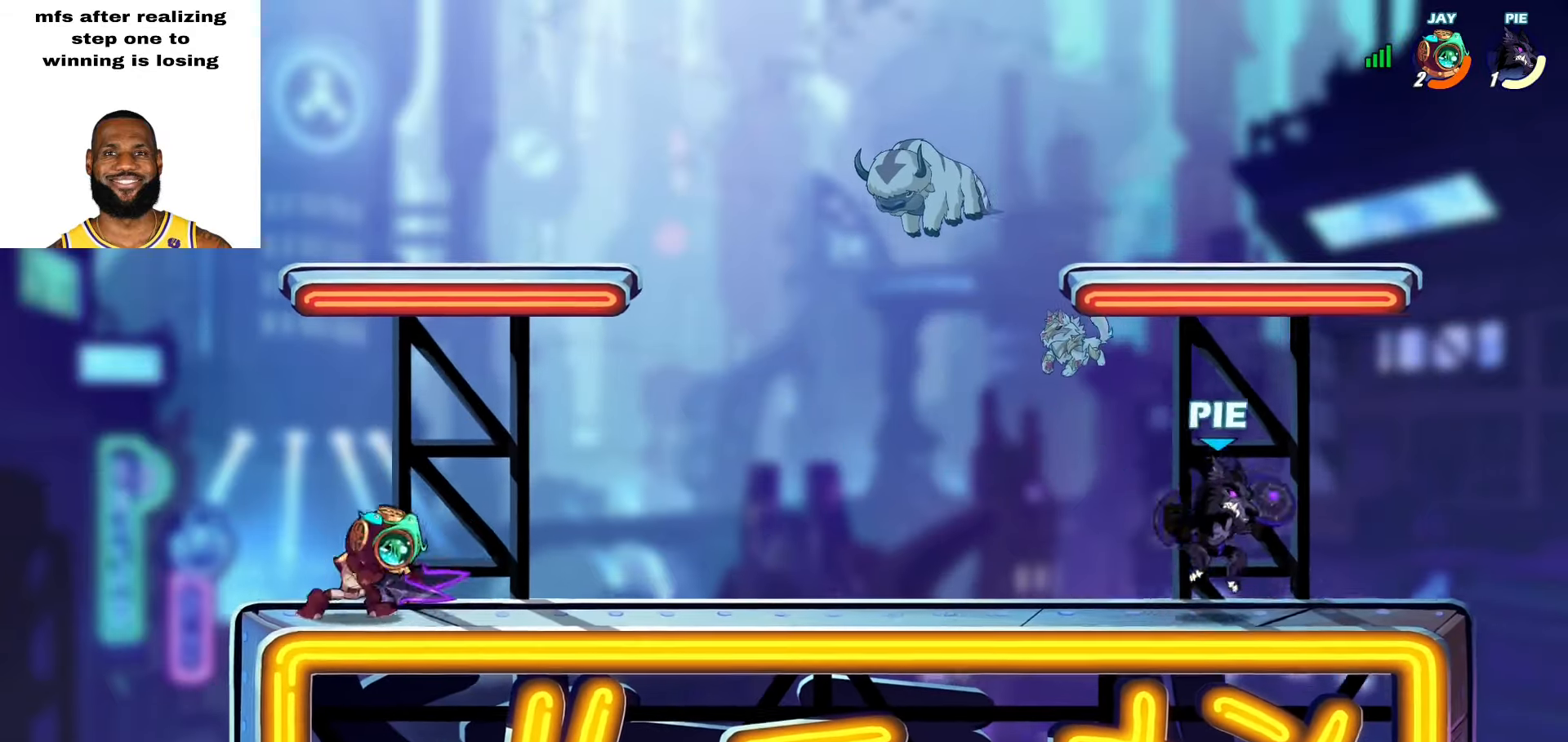
Gameplay with a controller (PlayStation layout); each line is a JSON object with the inputs held at the frame after it. "events" lists button and stick changes between this image and that frame as [ms after this image, input, new state], when the widget could be followed in between. Not read: TOUCHPAD.
{"buttons": ["L2"], "left_stick": "left", "right_stick": "center", "events": [[33, "L2", "down"], [133, "L2", "up"], [150, "left_stick", "right"], [217, "L2", "down"], [300, "L2", "up"], [317, "left_stick", "left"], [383, "L2", "down"]]}
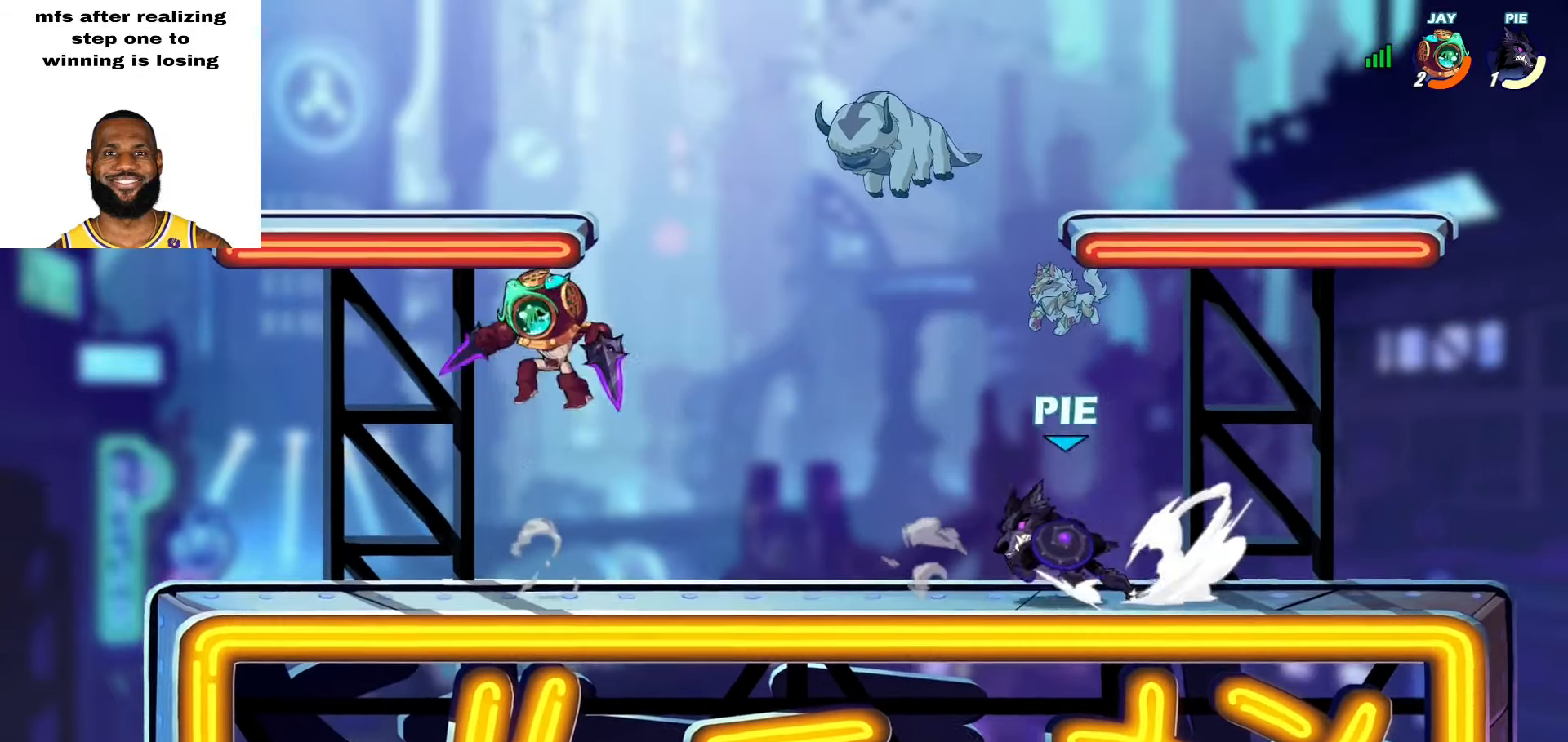
{"buttons": [], "left_stick": "left", "right_stick": "center", "events": [[33, "L2", "up"], [50, "CROSS", "down"], [167, "CROSS", "up"], [183, "left_stick", "down"], [250, "left_stick", "down-right"], [383, "L2", "down"], [400, "left_stick", "up-right"], [483, "left_stick", "left"], [500, "L2", "up"]]}
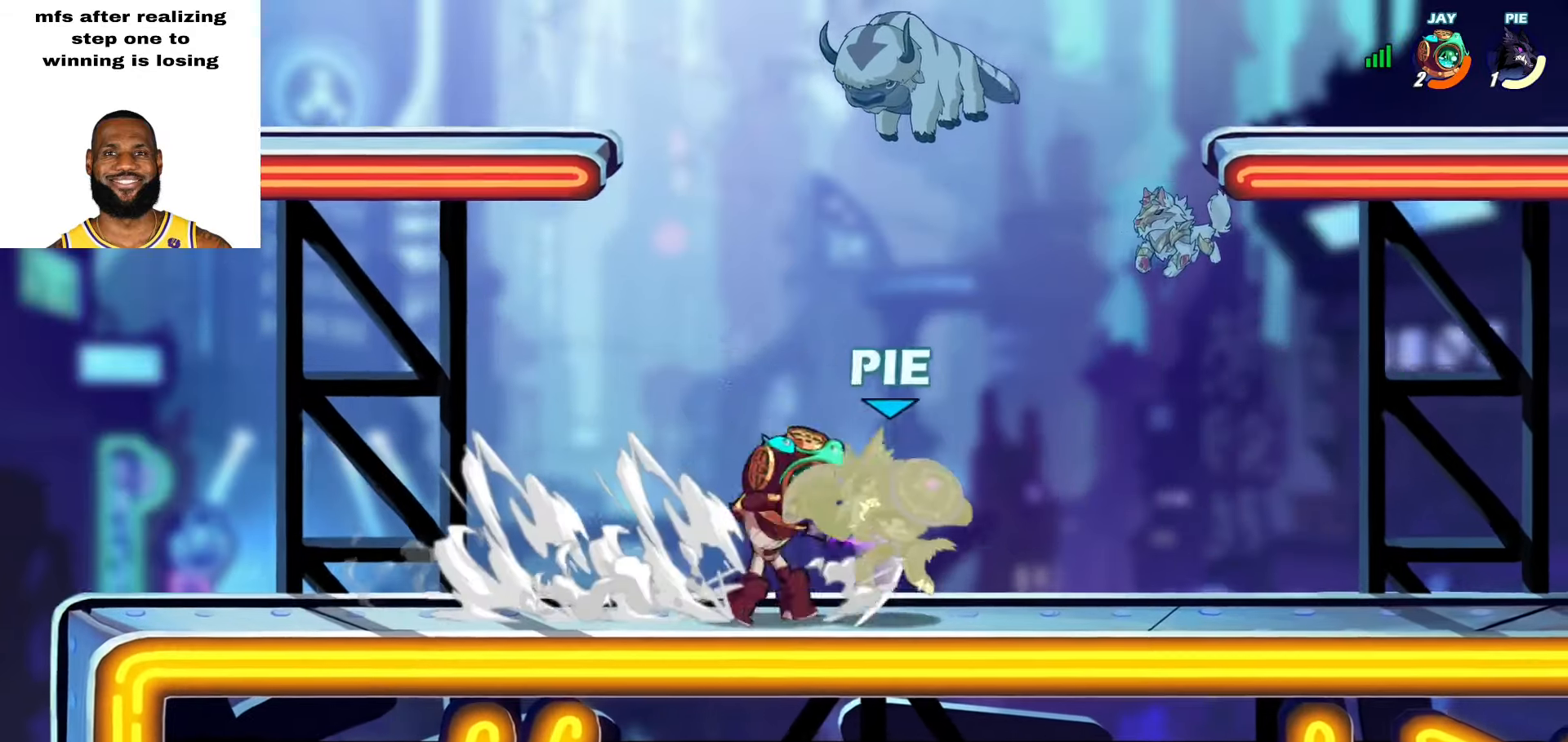
{"buttons": [], "left_stick": "center", "right_stick": "center", "events": [[50, "TRIANGLE", "down"], [117, "TRIANGLE", "up"], [183, "left_stick", "center"]]}
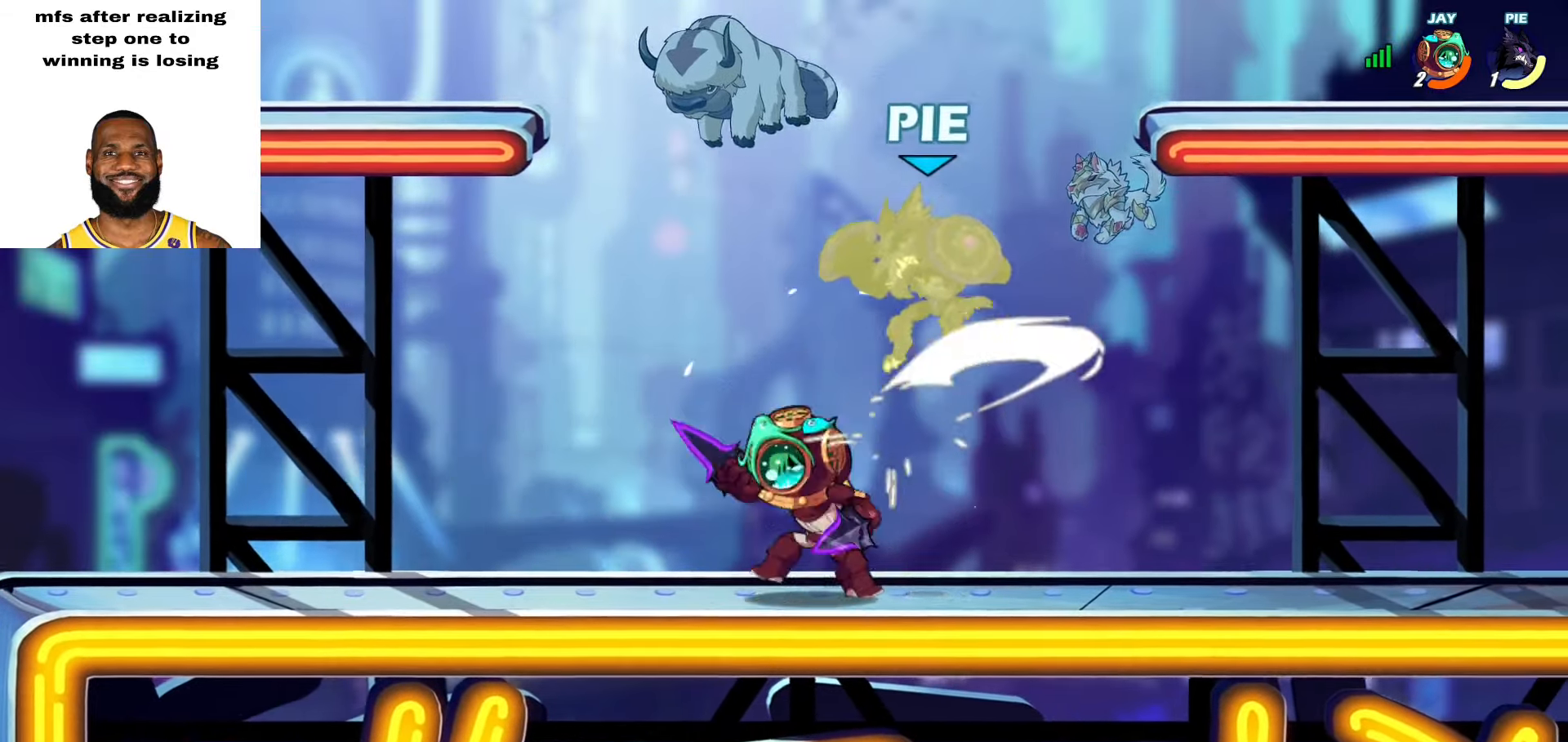
{"buttons": [], "left_stick": "right", "right_stick": "center", "events": [[67, "left_stick", "up"], [283, "left_stick", "up-right"], [433, "left_stick", "right"]]}
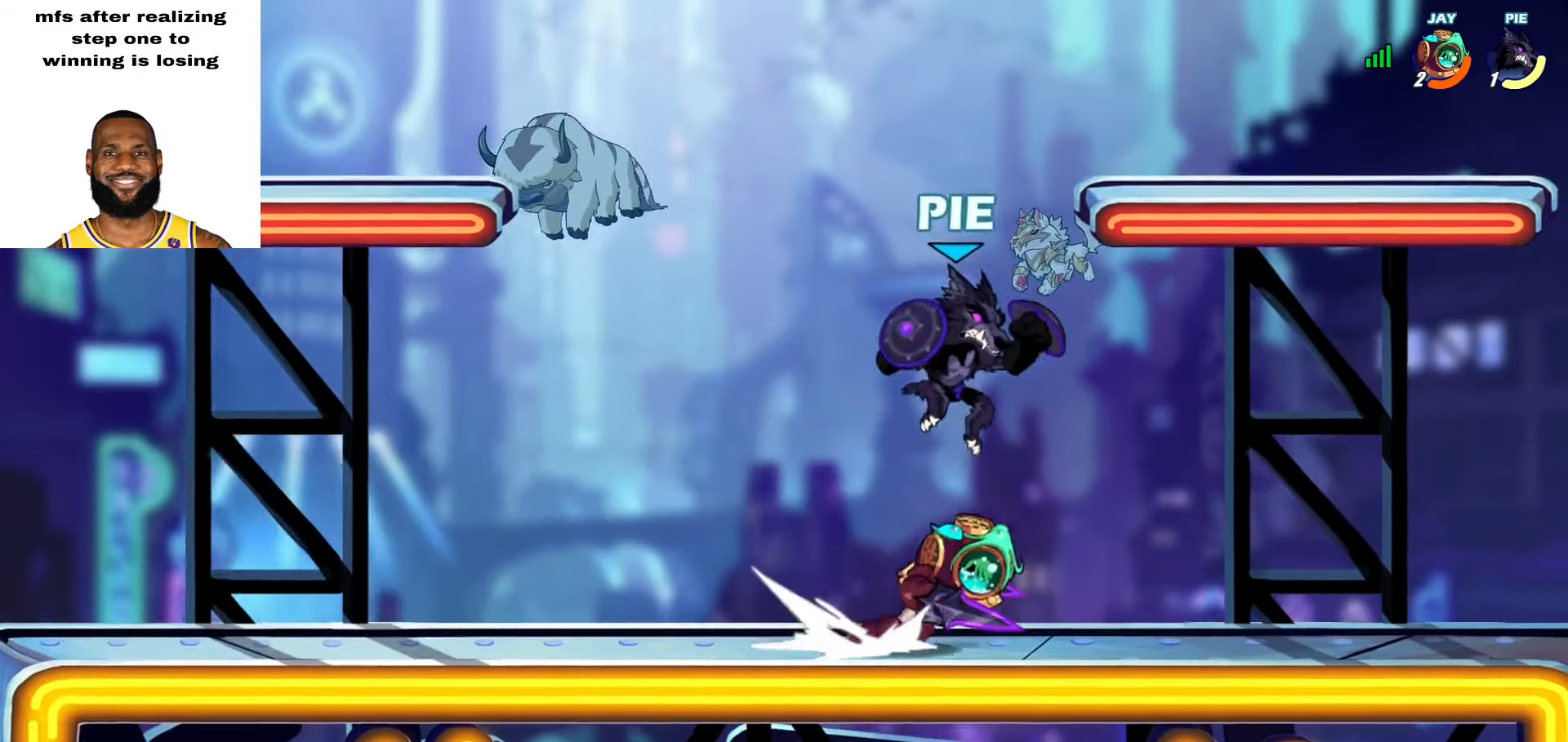
{"buttons": ["L2"], "left_stick": "up-left", "right_stick": "center", "events": [[150, "L2", "down"], [183, "left_stick", "up-right"], [233, "R1", "down"], [267, "CROSS", "down"], [283, "R1", "up"], [317, "L2", "up"], [350, "CROSS", "up"], [350, "left_stick", "up-left"], [450, "L2", "down"]]}
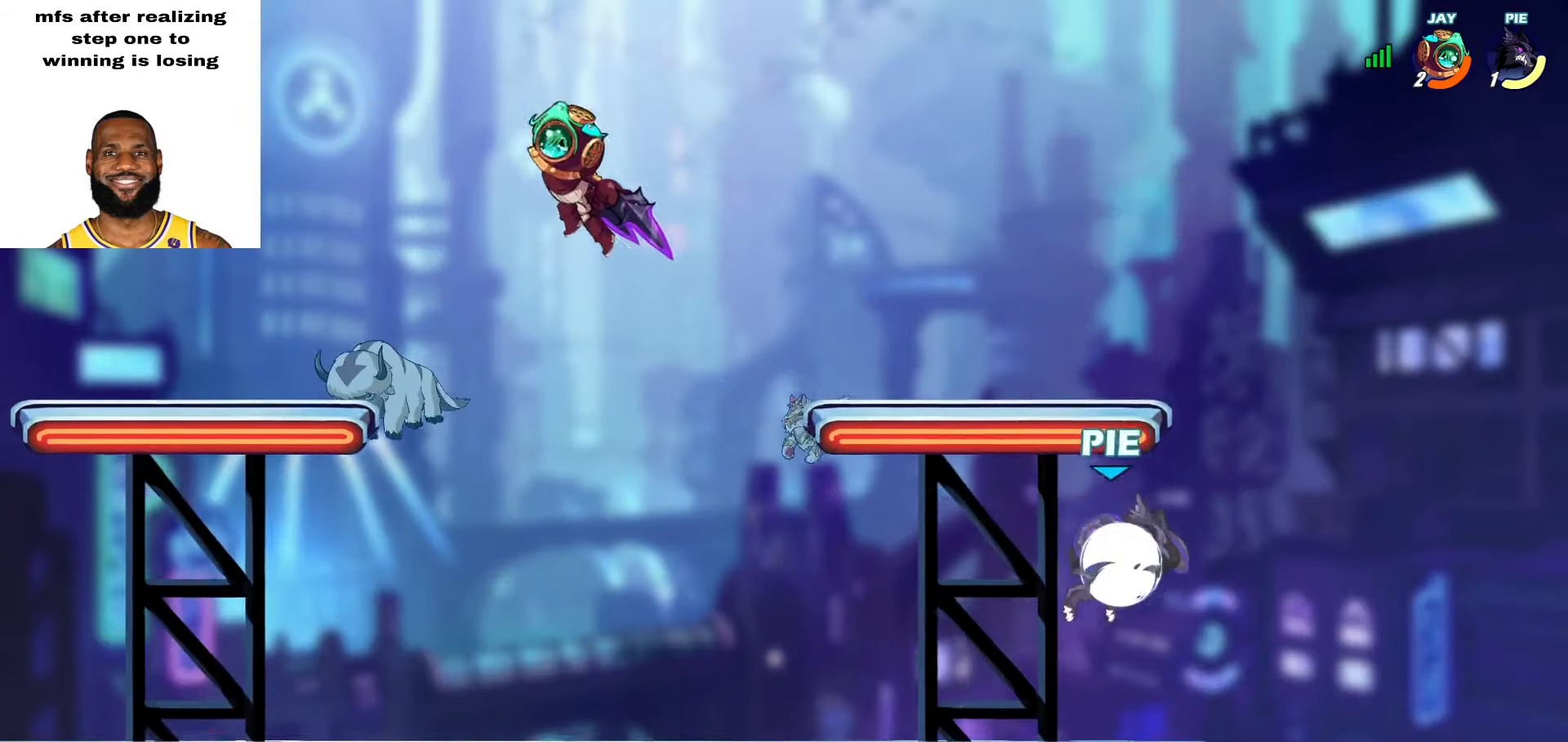
{"buttons": [], "left_stick": "left", "right_stick": "center", "events": [[100, "left_stick", "left"], [167, "L2", "up"], [267, "left_stick", "down-left"], [417, "left_stick", "left"]]}
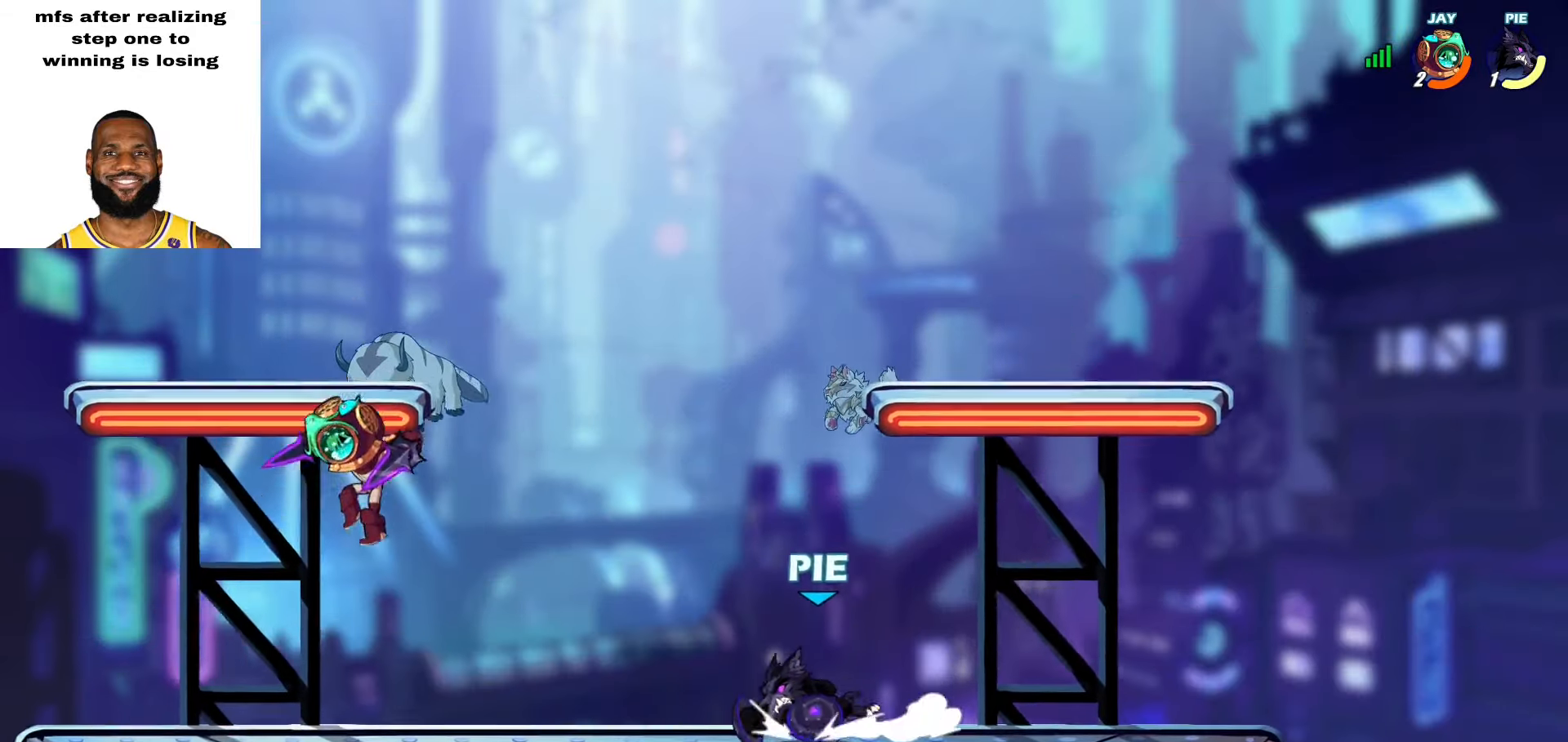
{"buttons": ["CROSS"], "left_stick": "up-left", "right_stick": "center", "events": [[33, "L2", "down"], [67, "TRIANGLE", "down"], [133, "TRIANGLE", "up"], [150, "L2", "up"], [167, "left_stick", "center"], [250, "CROSS", "down"], [250, "left_stick", "left"], [300, "CROSS", "up"], [367, "CROSS", "down"], [367, "left_stick", "up-left"], [400, "CROSS", "up"], [450, "CROSS", "down"]]}
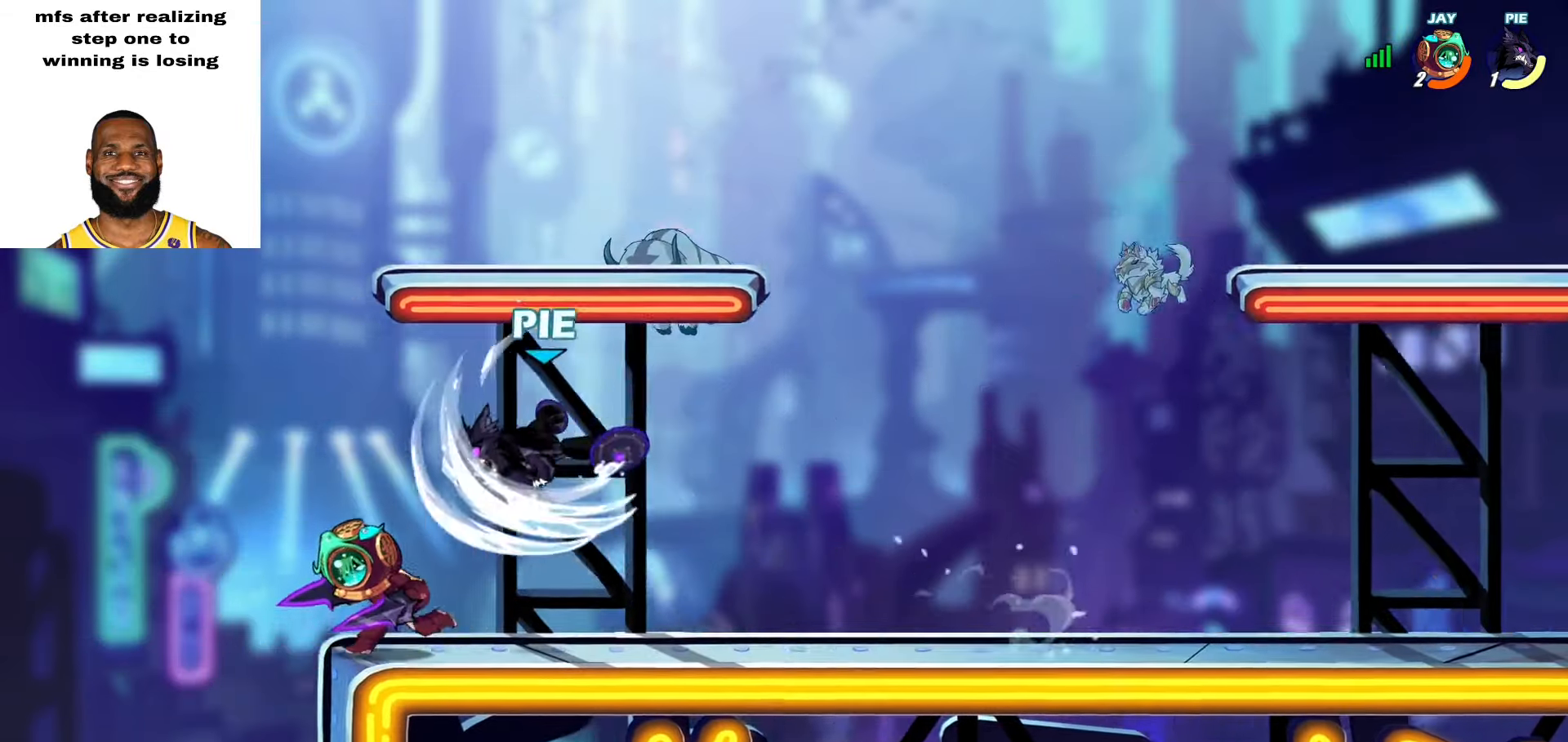
{"buttons": [], "left_stick": "up-right", "right_stick": "center", "events": [[17, "CROSS", "up"], [17, "left_stick", "center"], [150, "left_stick", "right"], [200, "left_stick", "up-right"], [367, "CROSS", "down"], [500, "CROSS", "up"]]}
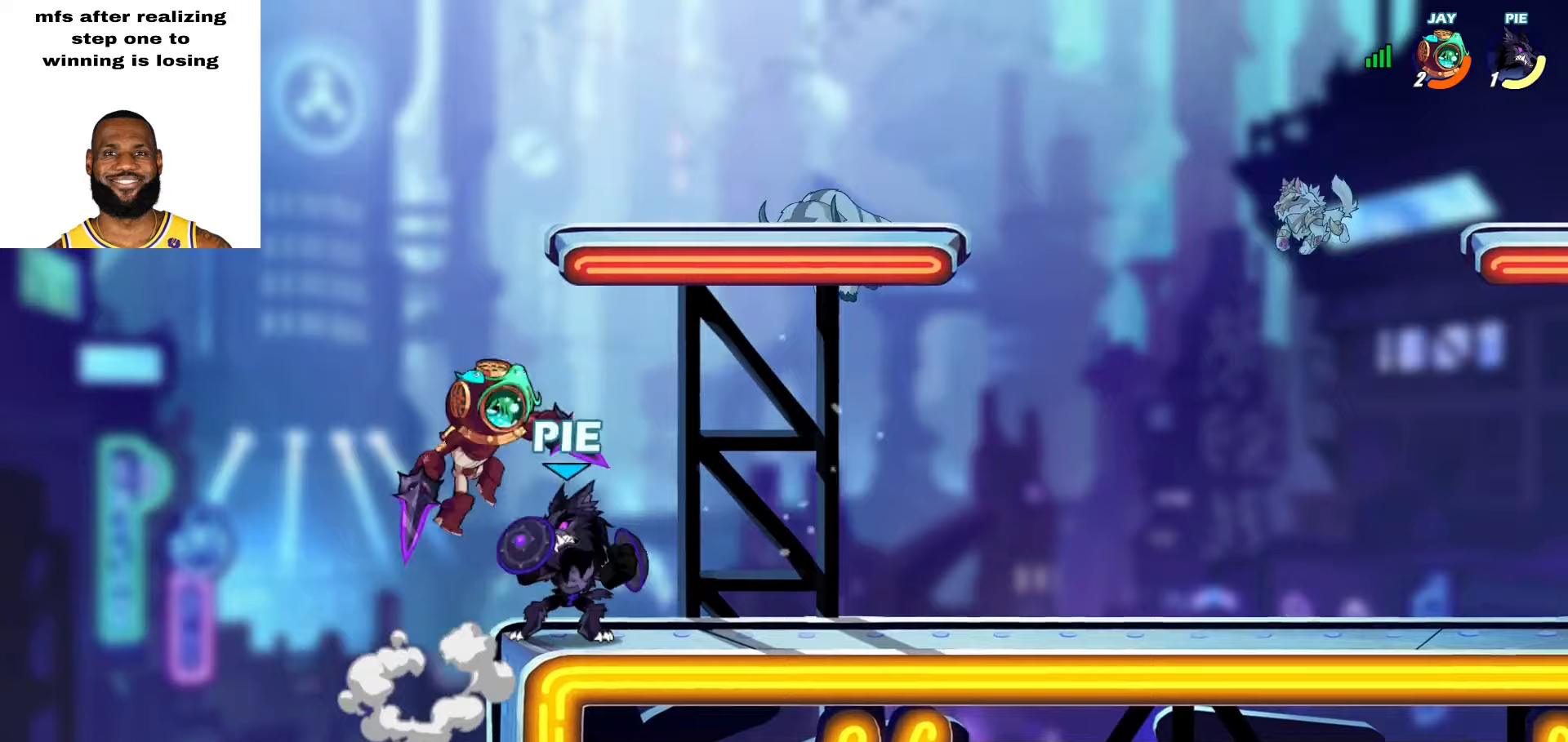
{"buttons": ["SQUARE"], "left_stick": "up-left", "right_stick": "center", "events": [[367, "L2", "down"], [400, "left_stick", "up-left"], [483, "SQUARE", "down"], [500, "L2", "up"]]}
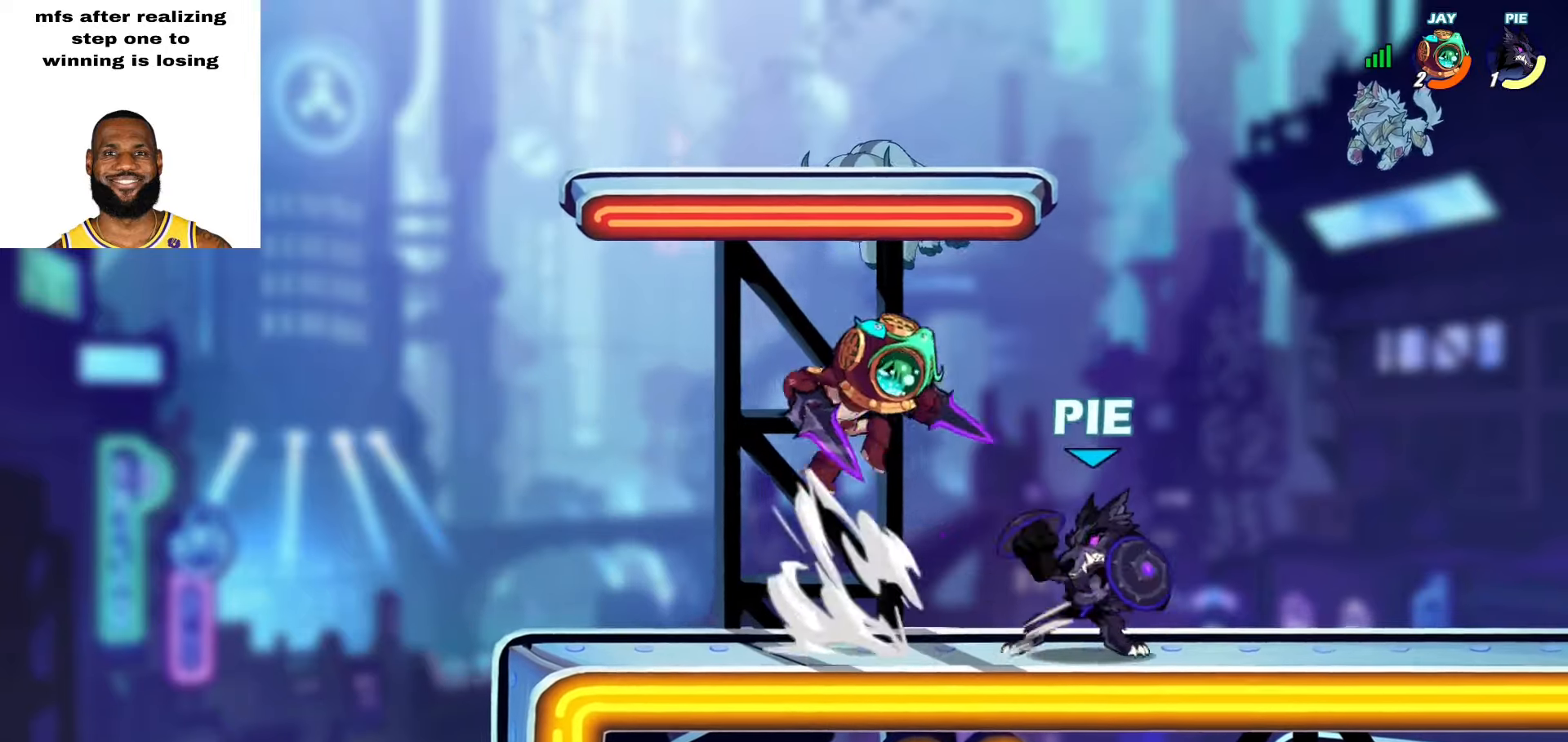
{"buttons": ["SQUARE"], "left_stick": "right", "right_stick": "center", "events": [[33, "SQUARE", "up"], [83, "SQUARE", "down"], [83, "left_stick", "center"], [133, "SQUARE", "up"], [167, "SQUARE", "down"], [167, "left_stick", "down-left"], [233, "SQUARE", "up"], [283, "SQUARE", "down"], [350, "SQUARE", "up"], [350, "left_stick", "center"], [417, "left_stick", "right"], [467, "SQUARE", "down"]]}
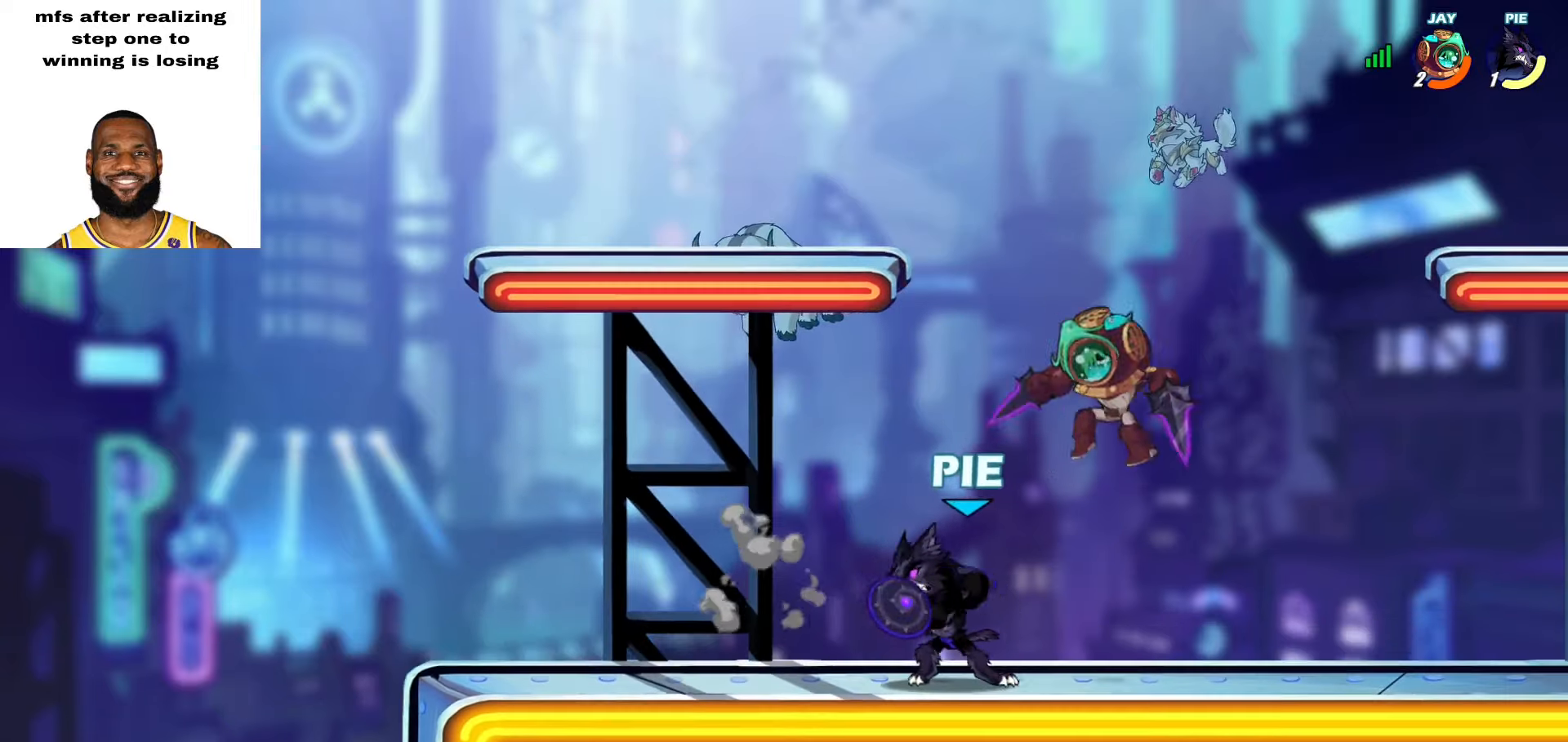
{"buttons": ["L2"], "left_stick": "up-right", "right_stick": "center", "events": [[33, "SQUARE", "up"], [83, "SQUARE", "down"], [117, "SQUARE", "up"], [183, "SQUARE", "down"], [250, "SQUARE", "up"], [283, "left_stick", "up-right"], [450, "L2", "down"]]}
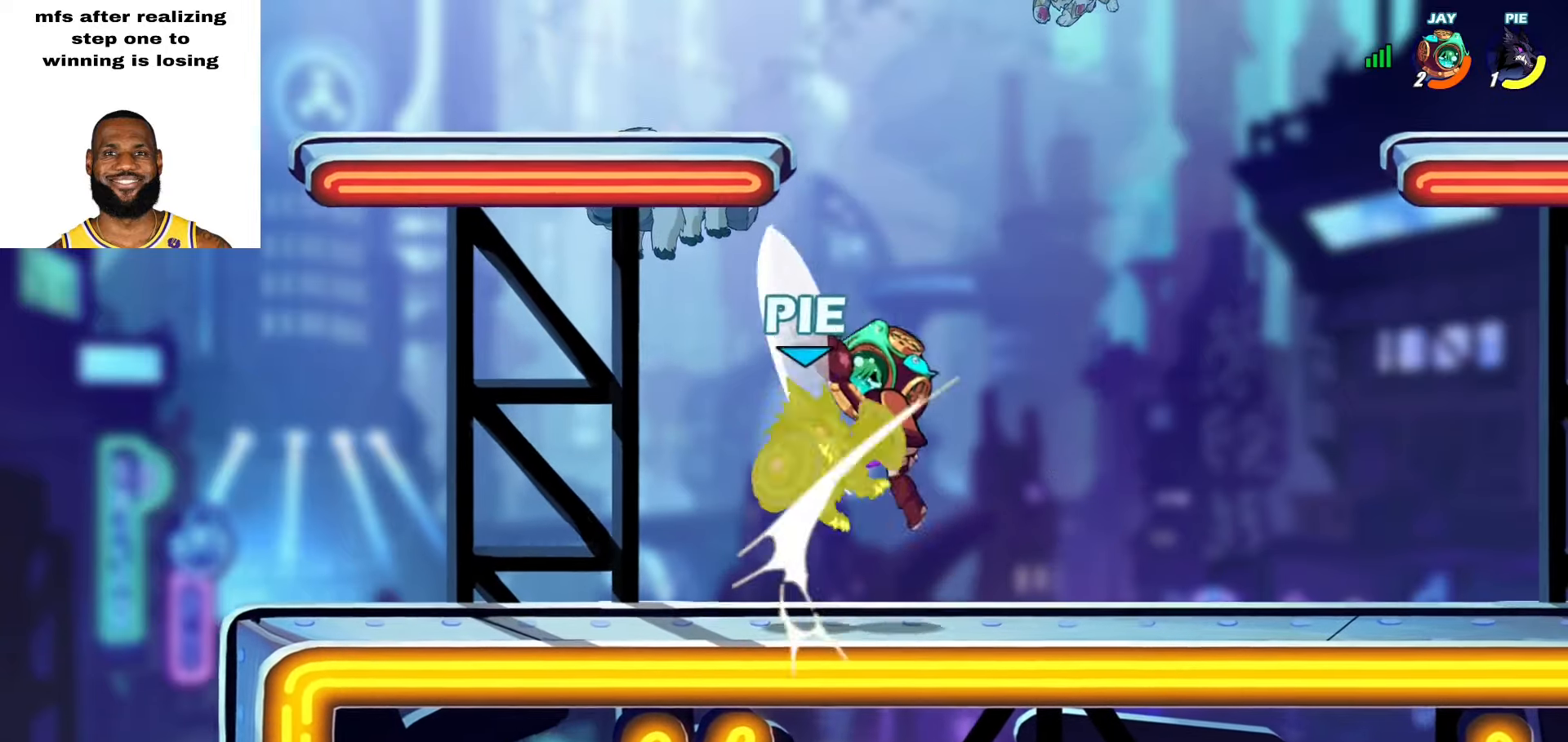
{"buttons": [], "left_stick": "up-right", "right_stick": "center", "events": [[133, "L2", "up"]]}
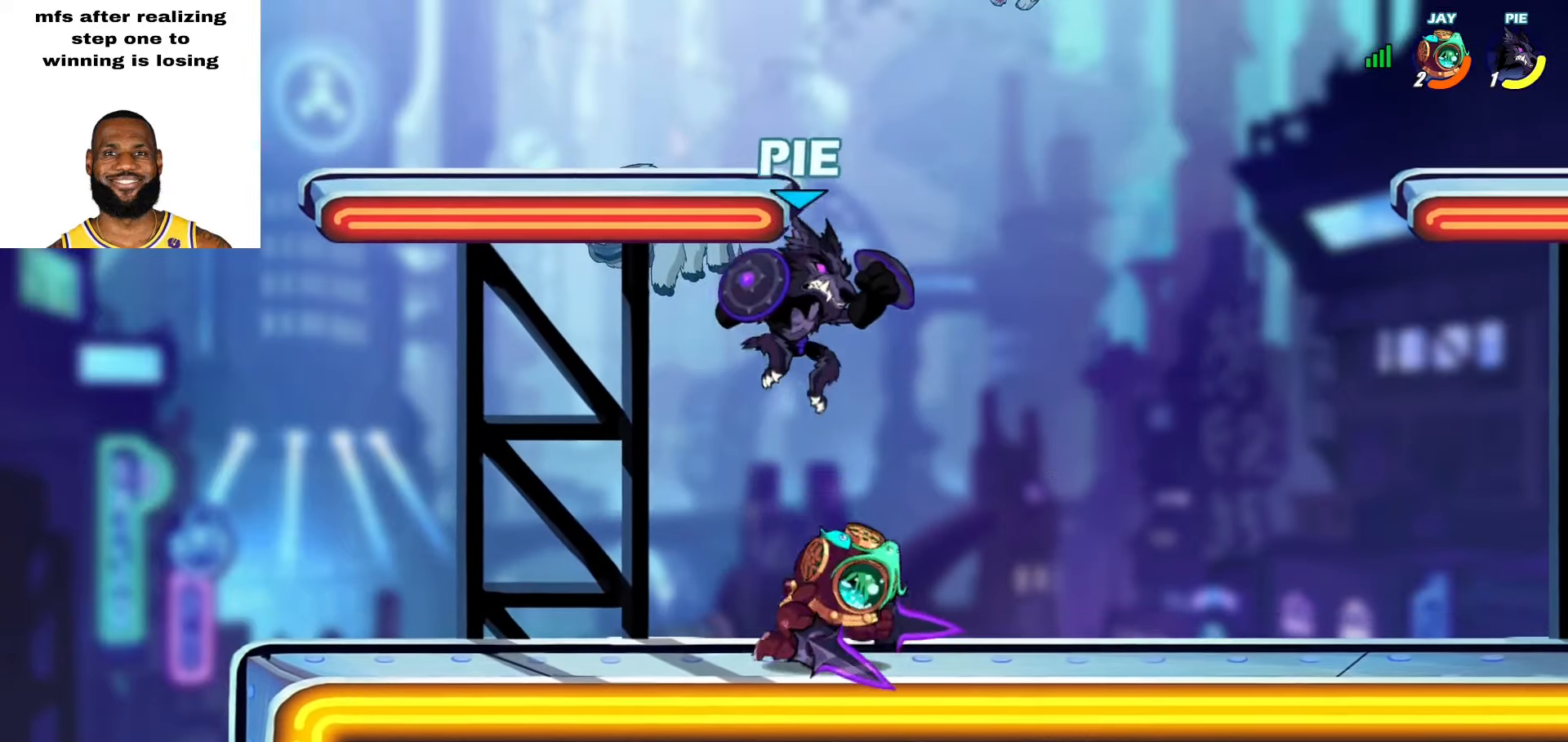
{"buttons": [], "left_stick": "down-right", "right_stick": "center", "events": [[150, "left_stick", "up"], [183, "L2", "down"], [250, "left_stick", "up-left"], [400, "L2", "up"], [483, "left_stick", "down-right"]]}
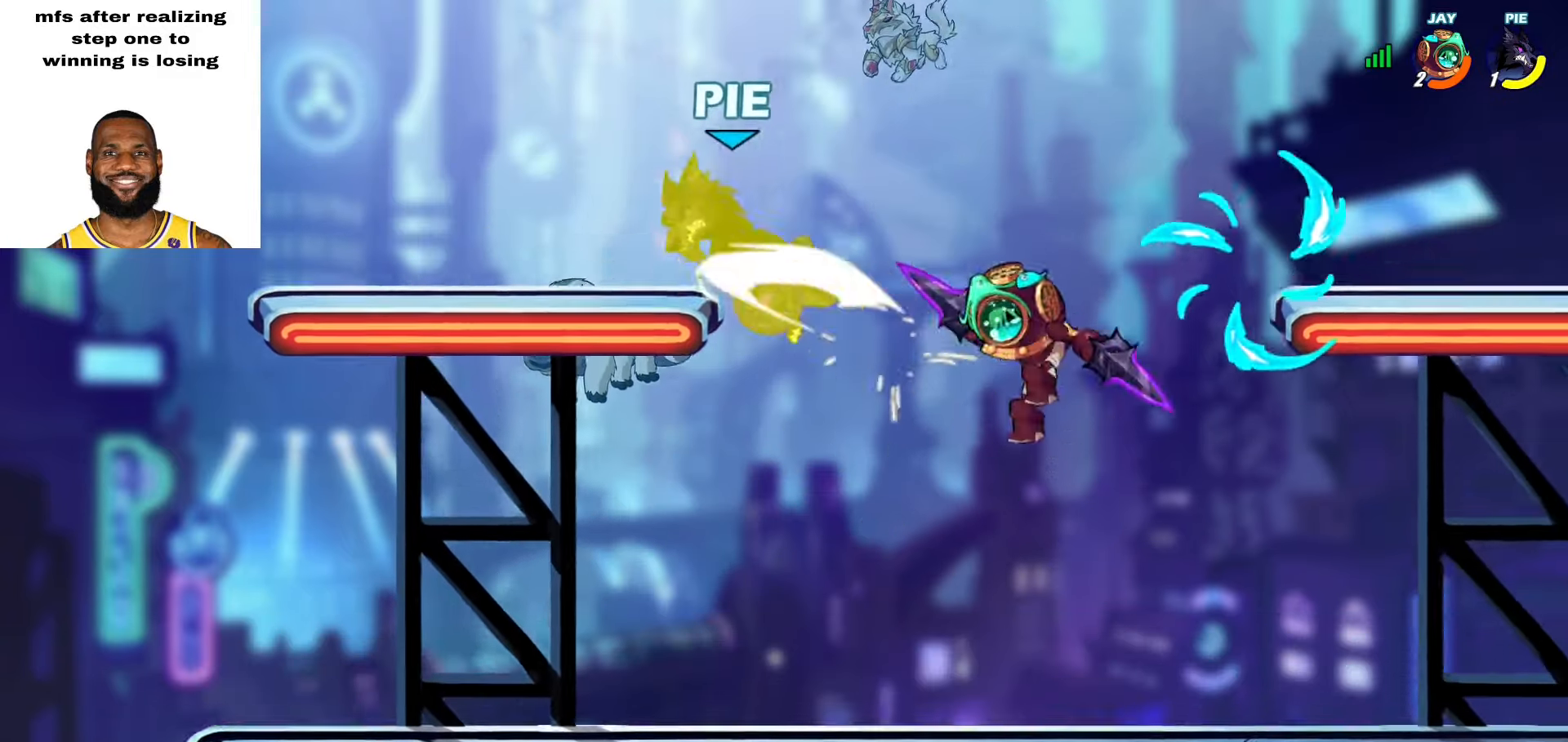
{"buttons": [], "left_stick": "down-right", "right_stick": "center", "events": [[117, "left_stick", "up-right"], [250, "left_stick", "down-right"]]}
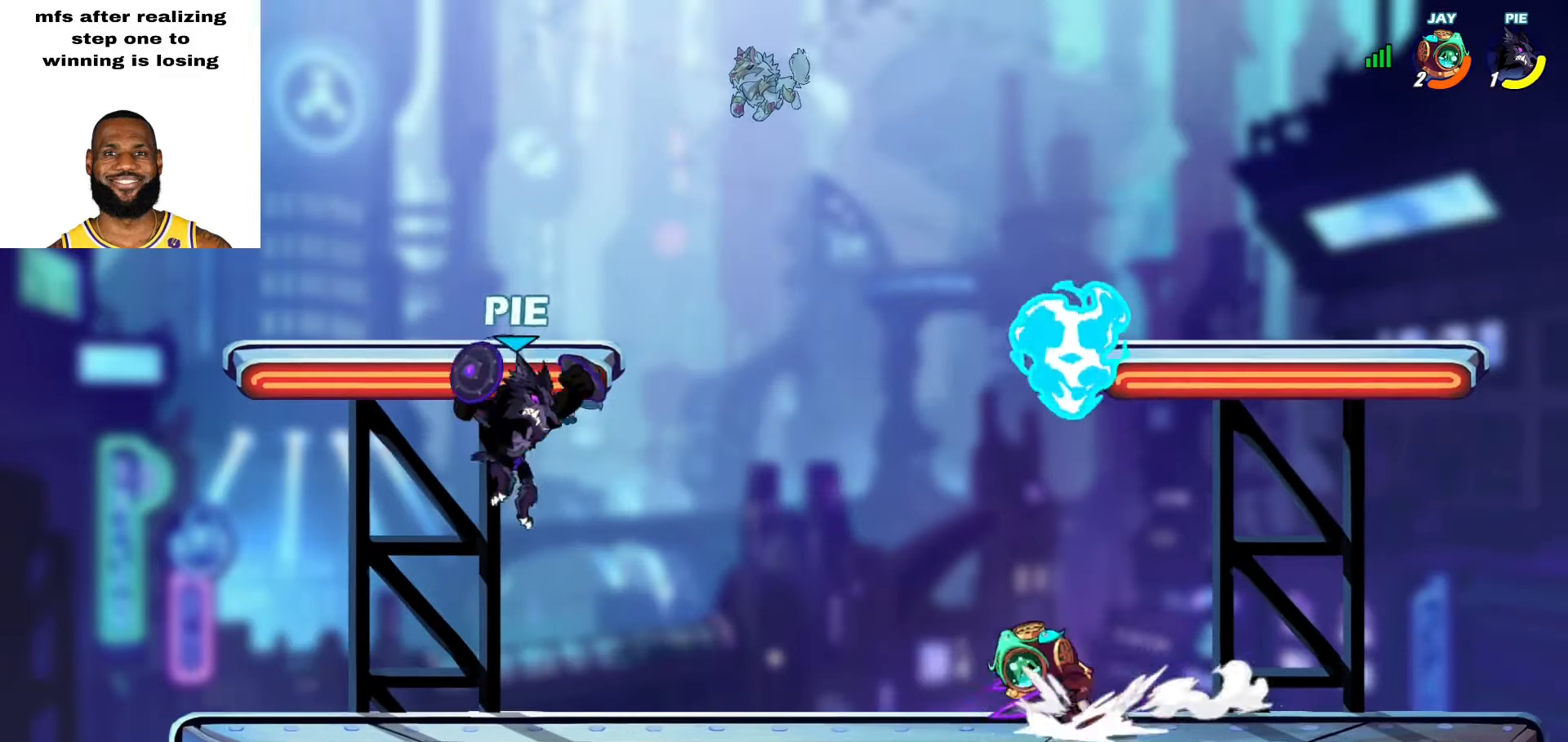
{"buttons": [], "left_stick": "down-left", "right_stick": "center", "events": [[133, "CROSS", "down"], [133, "left_stick", "up-right"], [250, "CROSS", "up"], [300, "left_stick", "up-left"], [500, "left_stick", "down-left"]]}
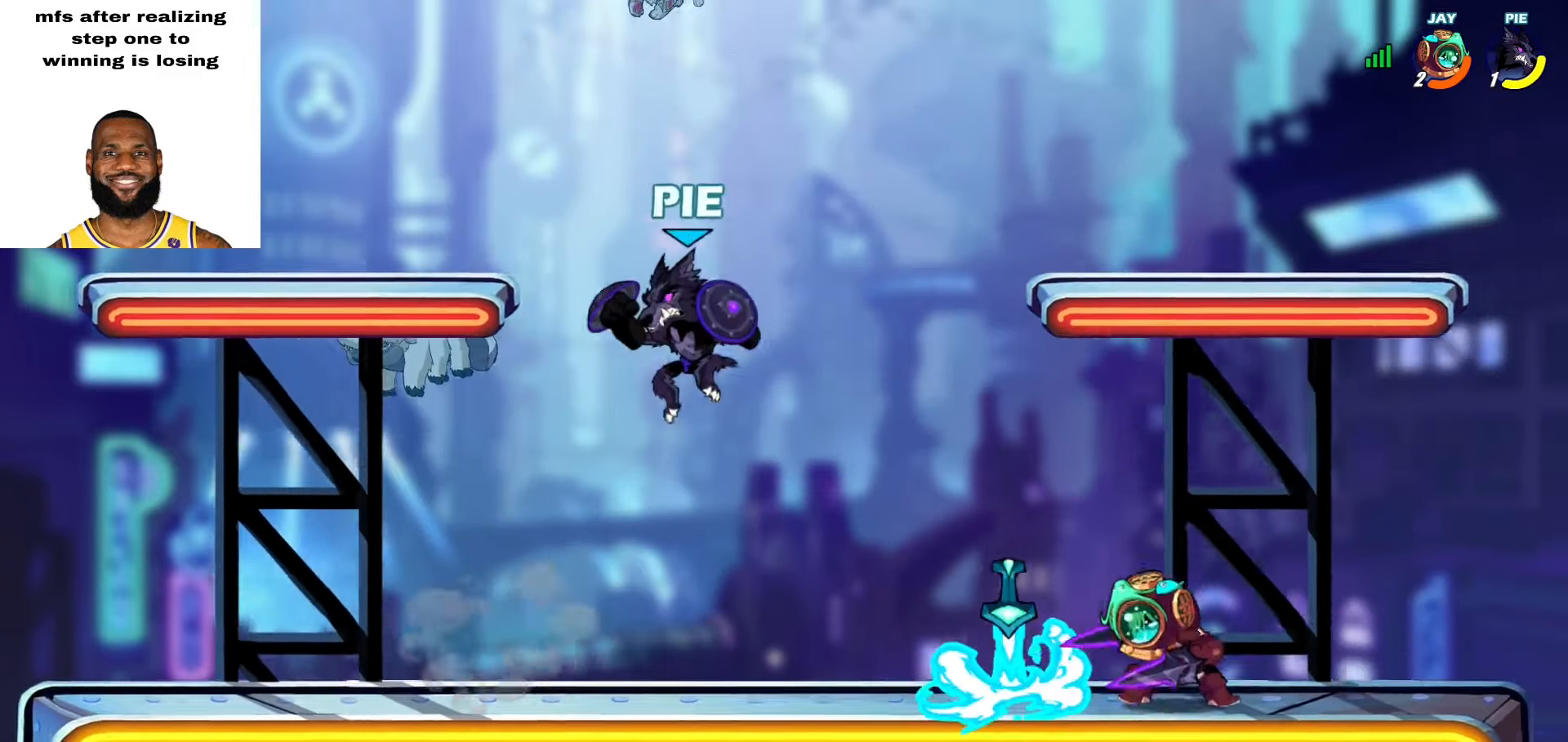
{"buttons": [], "left_stick": "up-right", "right_stick": "center", "events": [[217, "left_stick", "down-right"], [333, "left_stick", "up-right"], [350, "L2", "down"], [383, "CROSS", "down"], [483, "CROSS", "up"], [500, "L2", "up"]]}
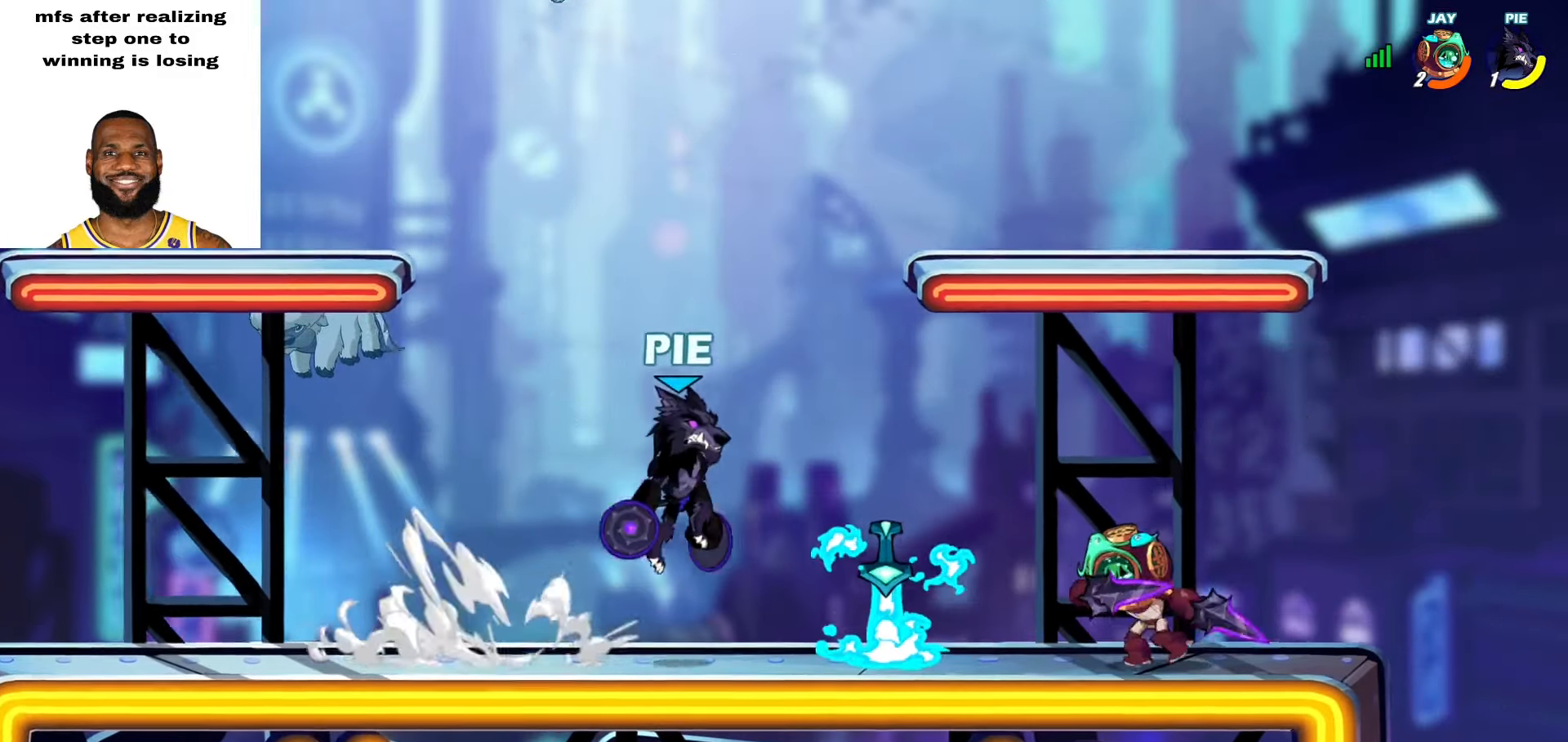
{"buttons": [], "left_stick": "up-left", "right_stick": "center", "events": [[233, "left_stick", "right"], [333, "left_stick", "up"], [367, "CROSS", "down"], [417, "left_stick", "up-left"], [467, "CROSS", "up"]]}
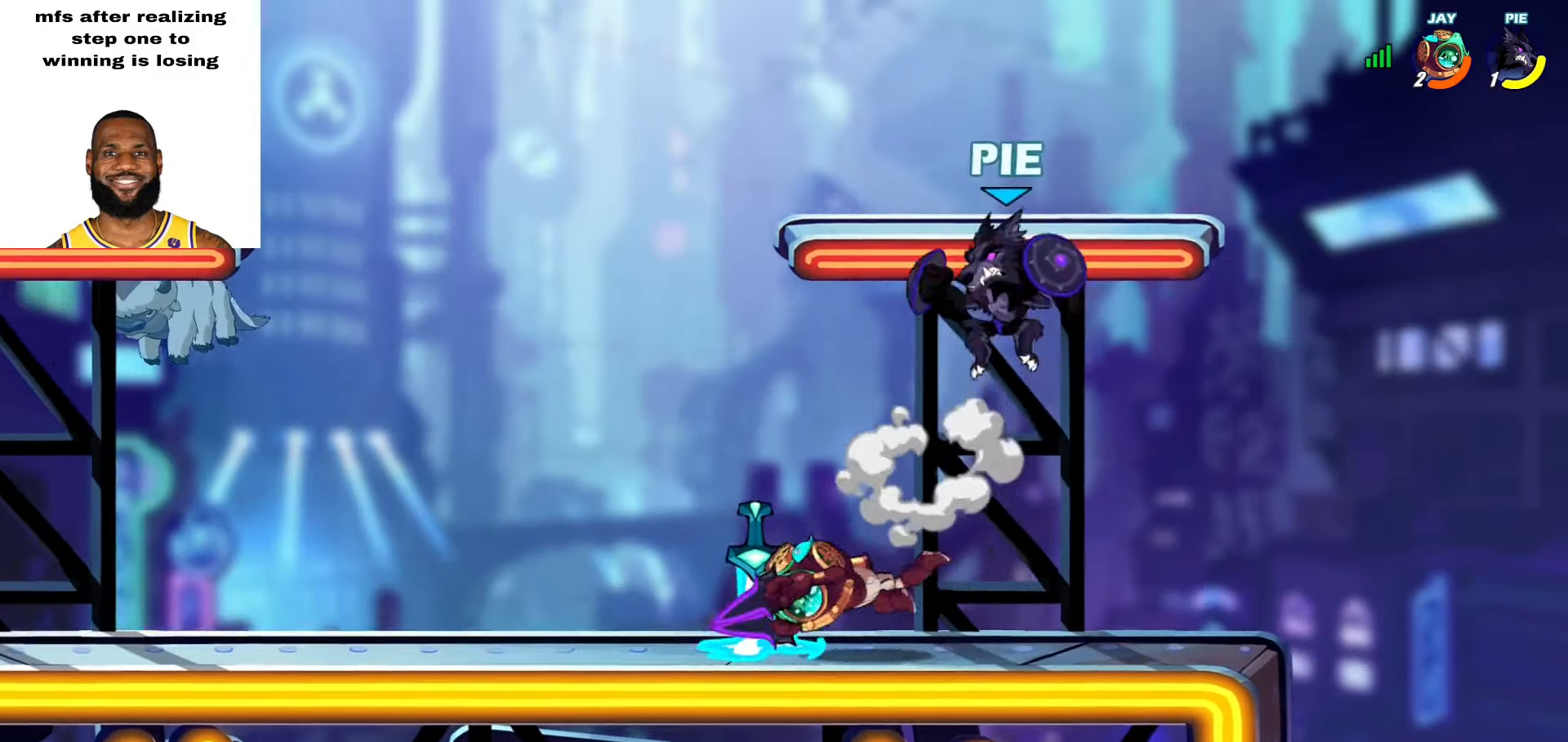
{"buttons": ["SQUARE"], "left_stick": "right", "right_stick": "center", "events": [[83, "left_stick", "down-left"], [183, "R1", "down"], [250, "left_stick", "left"], [300, "SQUARE", "down"], [367, "SQUARE", "up"], [400, "R1", "up"], [417, "SQUARE", "down"], [417, "left_stick", "right"], [450, "SQUARE", "up"], [500, "SQUARE", "down"]]}
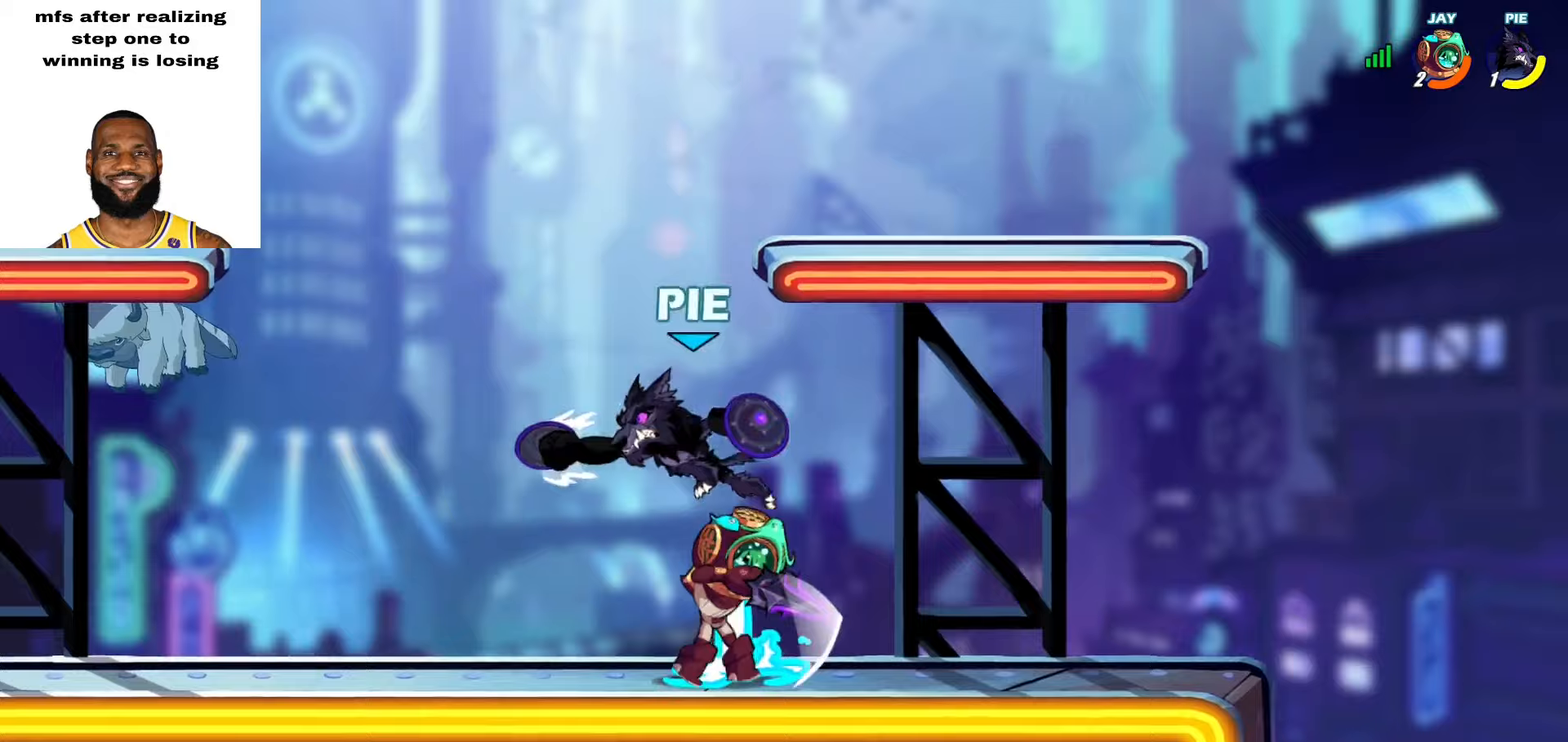
{"buttons": [], "left_stick": "up-right", "right_stick": "center", "events": [[17, "left_stick", "up-right"], [50, "SQUARE", "up"], [350, "SQUARE", "down"], [400, "SQUARE", "up"], [433, "SQUARE", "down"], [483, "SQUARE", "up"]]}
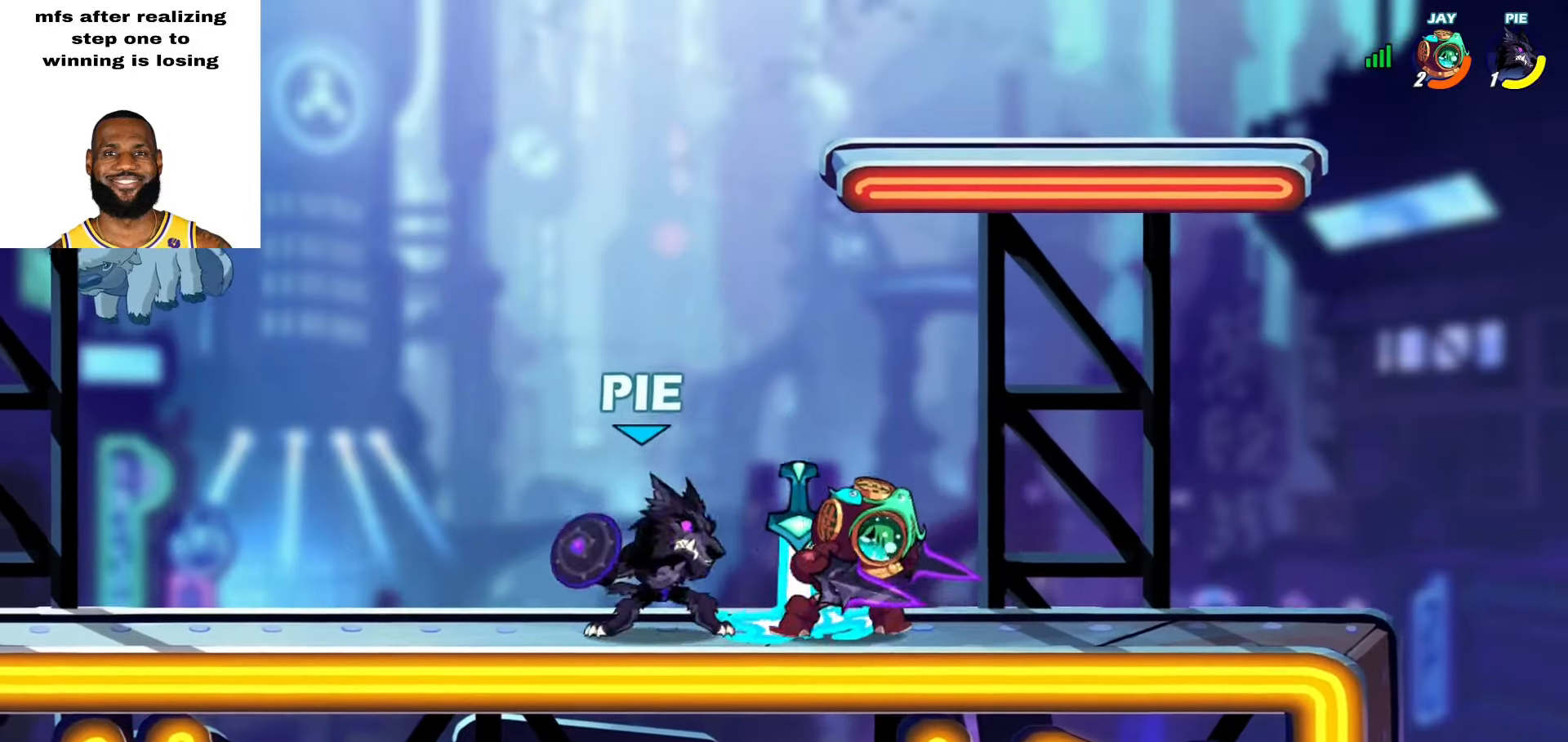
{"buttons": [], "left_stick": "up-right", "right_stick": "center", "events": [[33, "SQUARE", "down"], [67, "SQUARE", "up"], [133, "SQUARE", "down"], [183, "SQUARE", "up"], [233, "SQUARE", "down"], [300, "SQUARE", "up"]]}
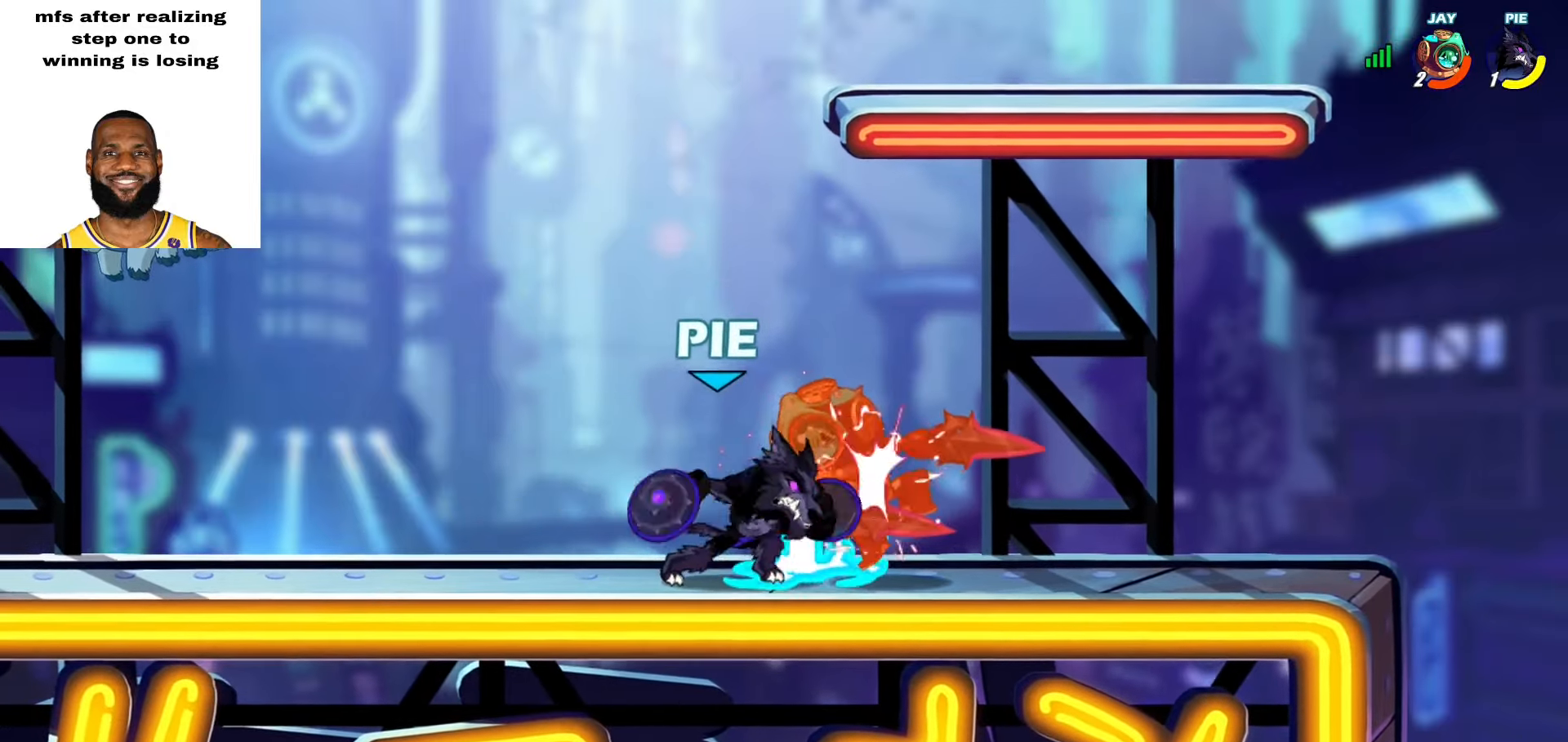
{"buttons": ["CROSS", "L2"], "left_stick": "down-right", "right_stick": "center", "events": [[283, "left_stick", "down-right"], [450, "L2", "down"], [483, "CROSS", "down"]]}
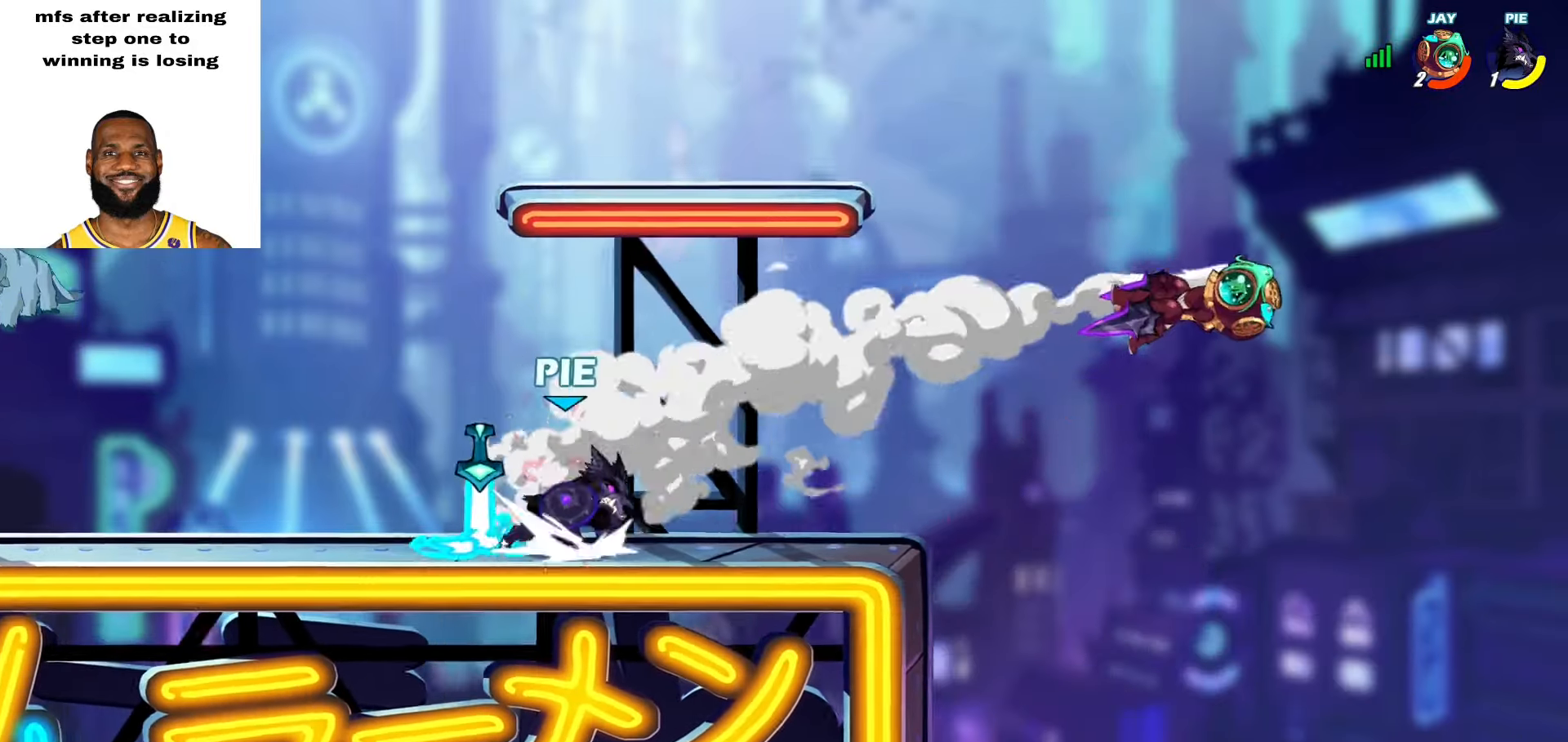
{"buttons": ["L2", "L3"], "left_stick": "left", "right_stick": "center", "events": [[50, "R1", "down"], [117, "CROSS", "up"], [117, "L2", "up"], [117, "R1", "up"], [133, "R1", "down"], [167, "left_stick", "center"], [200, "R1", "up"], [367, "left_stick", "left"], [500, "L2", "down"], [500, "L3", "down"]]}
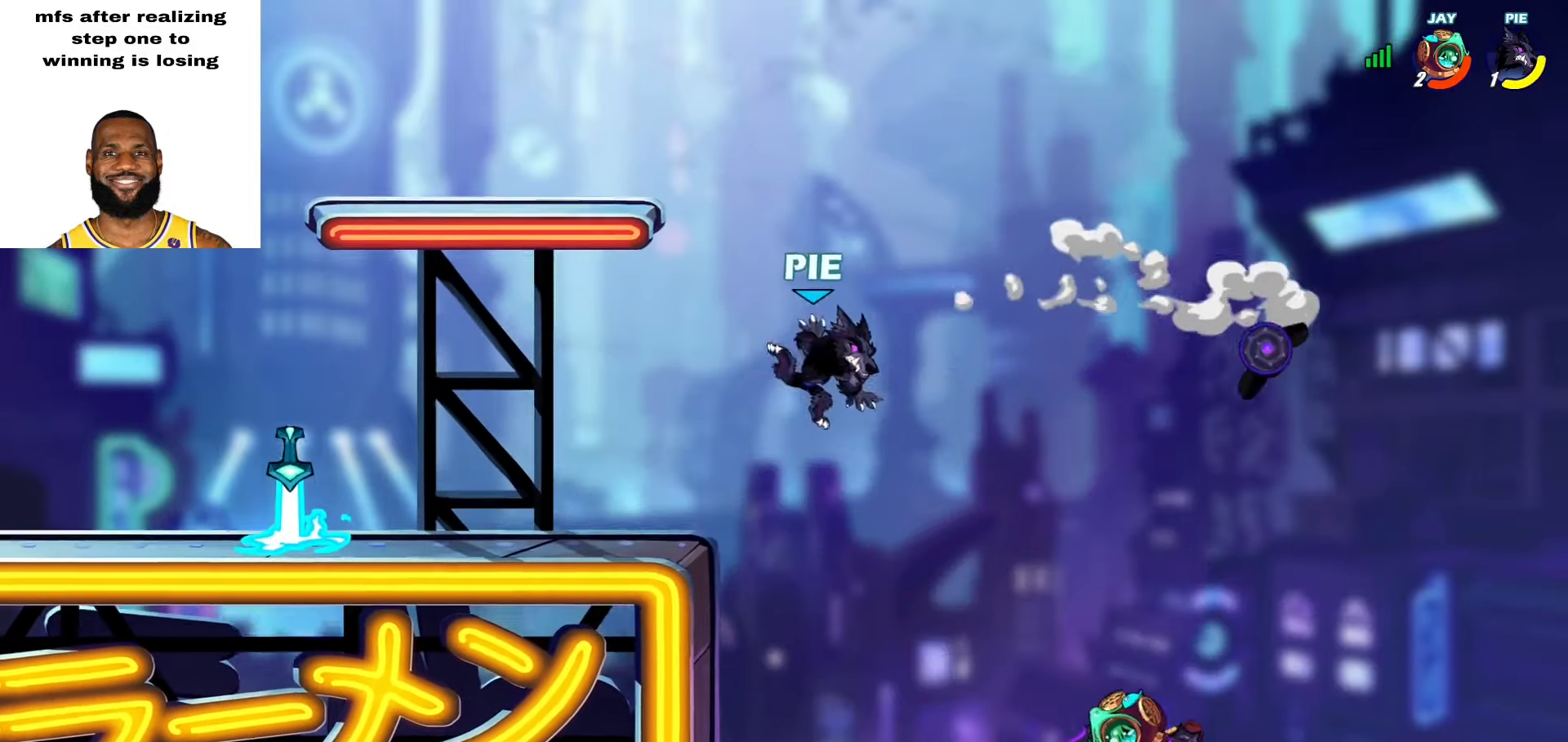
{"buttons": [], "left_stick": "left", "right_stick": "center", "events": [[83, "L3", "up"], [217, "L2", "up"]]}
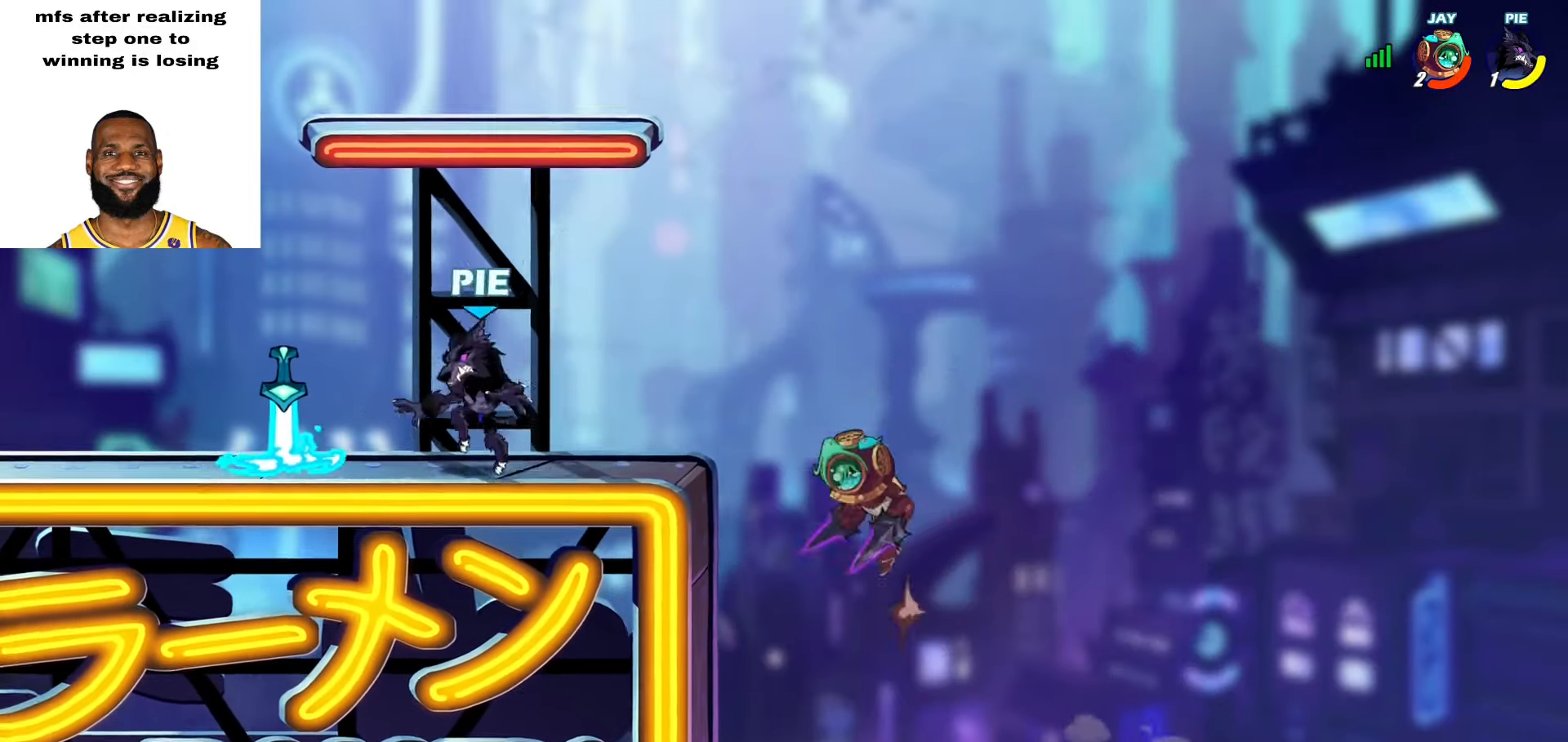
{"buttons": [], "left_stick": "up-right", "right_stick": "center", "events": [[150, "left_stick", "down-right"], [183, "R1", "down"], [233, "SQUARE", "down"], [250, "R1", "up"], [317, "SQUARE", "up"], [400, "left_stick", "up-right"]]}
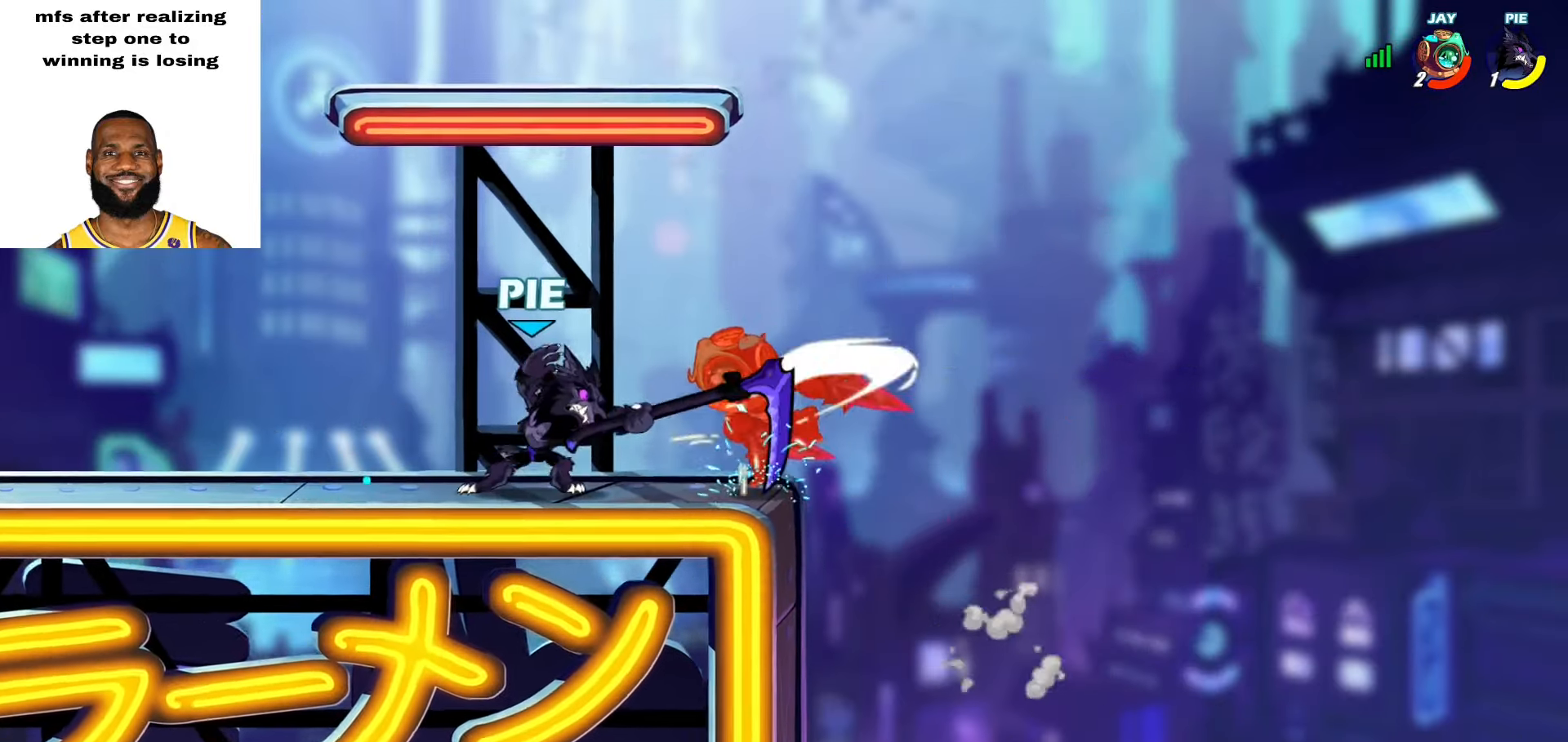
{"buttons": [], "left_stick": "up-right", "right_stick": "center", "events": [[400, "left_stick", "right"], [500, "left_stick", "up-right"]]}
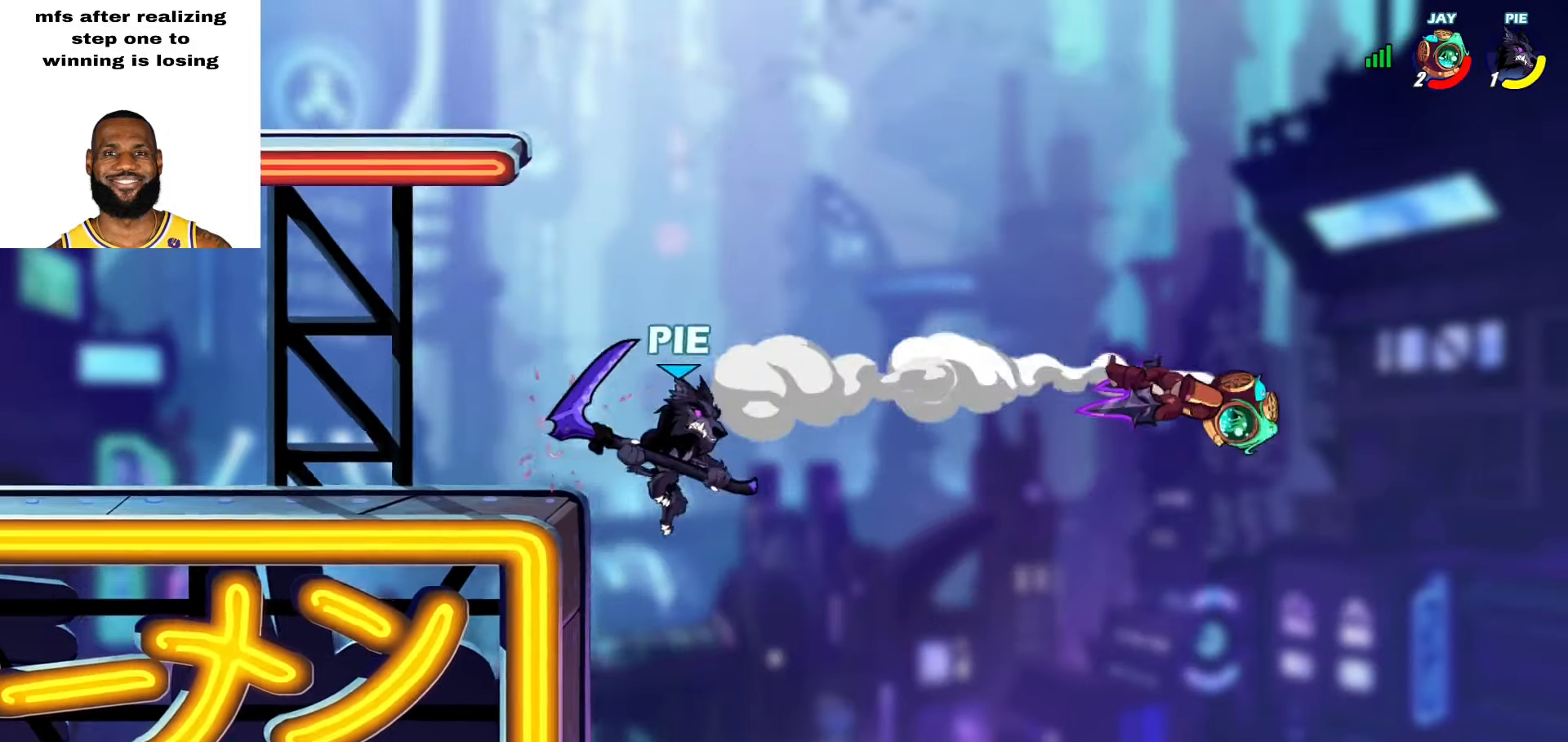
{"buttons": [], "left_stick": "up-left", "right_stick": "center", "events": [[250, "left_stick", "up-left"], [350, "CROSS", "down"], [500, "CROSS", "up"]]}
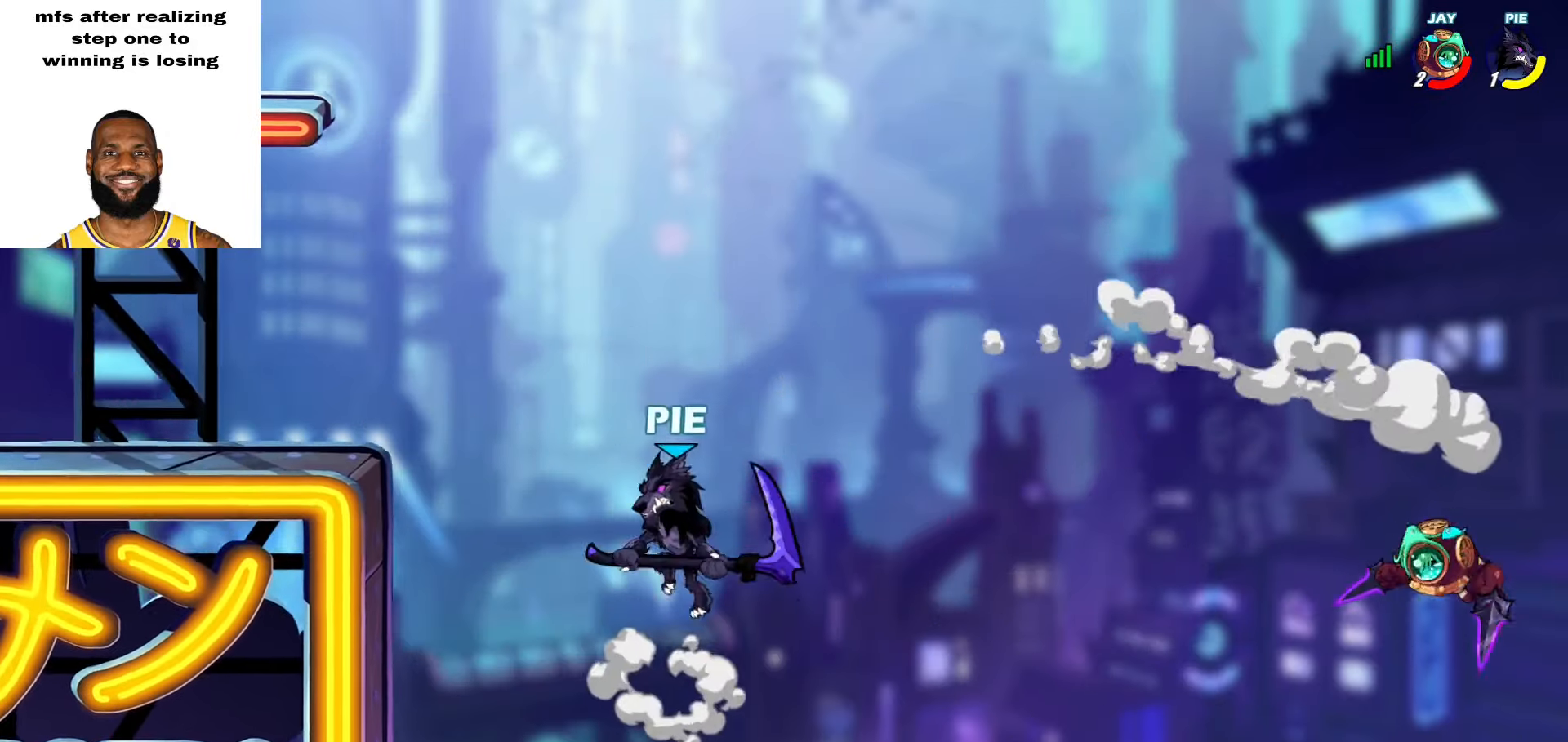
{"buttons": [], "left_stick": "left", "right_stick": "center", "events": [[133, "left_stick", "down-left"], [267, "left_stick", "left"]]}
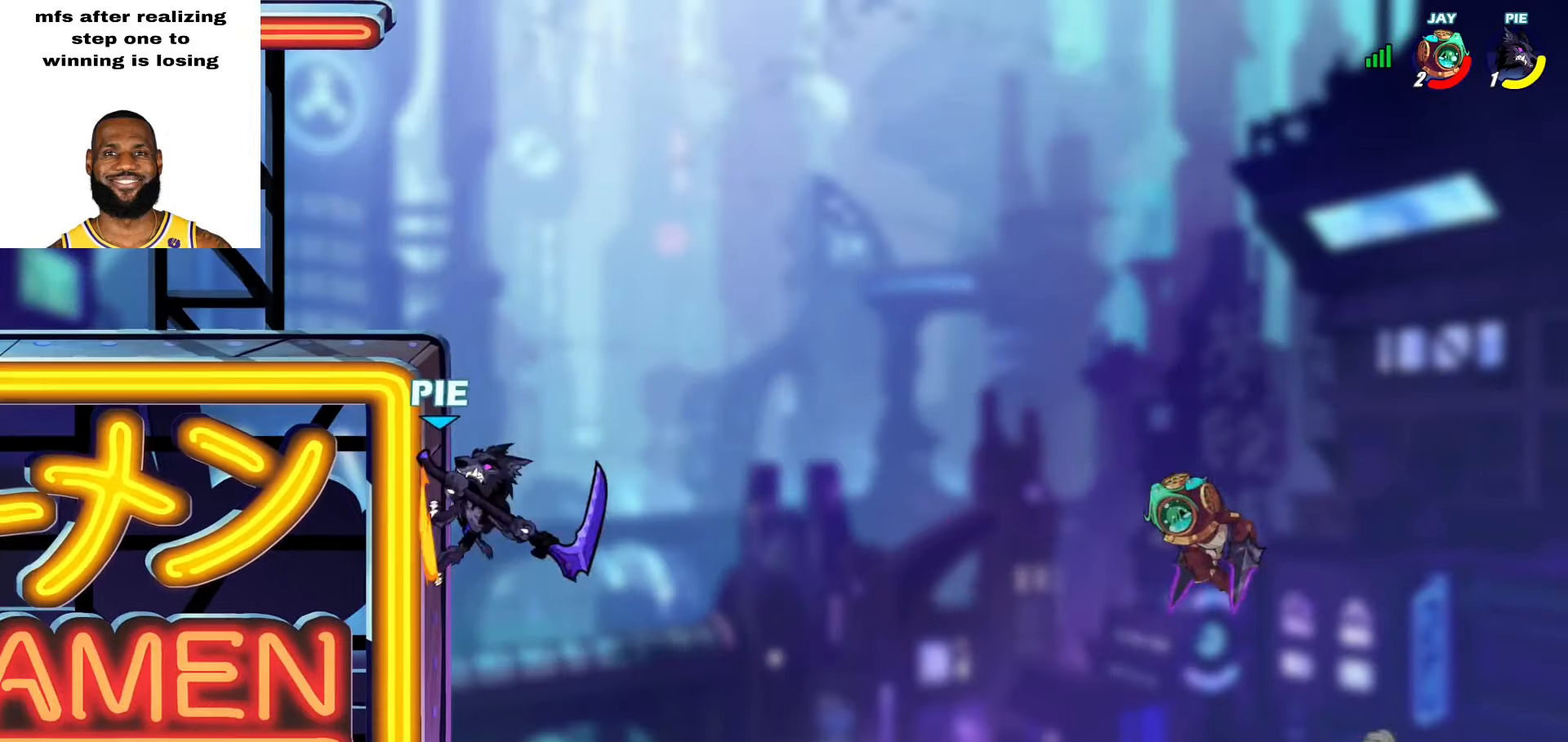
{"buttons": [], "left_stick": "up-left", "right_stick": "center", "events": [[50, "left_stick", "right"], [233, "CROSS", "down"], [233, "left_stick", "up-left"], [350, "CROSS", "up"]]}
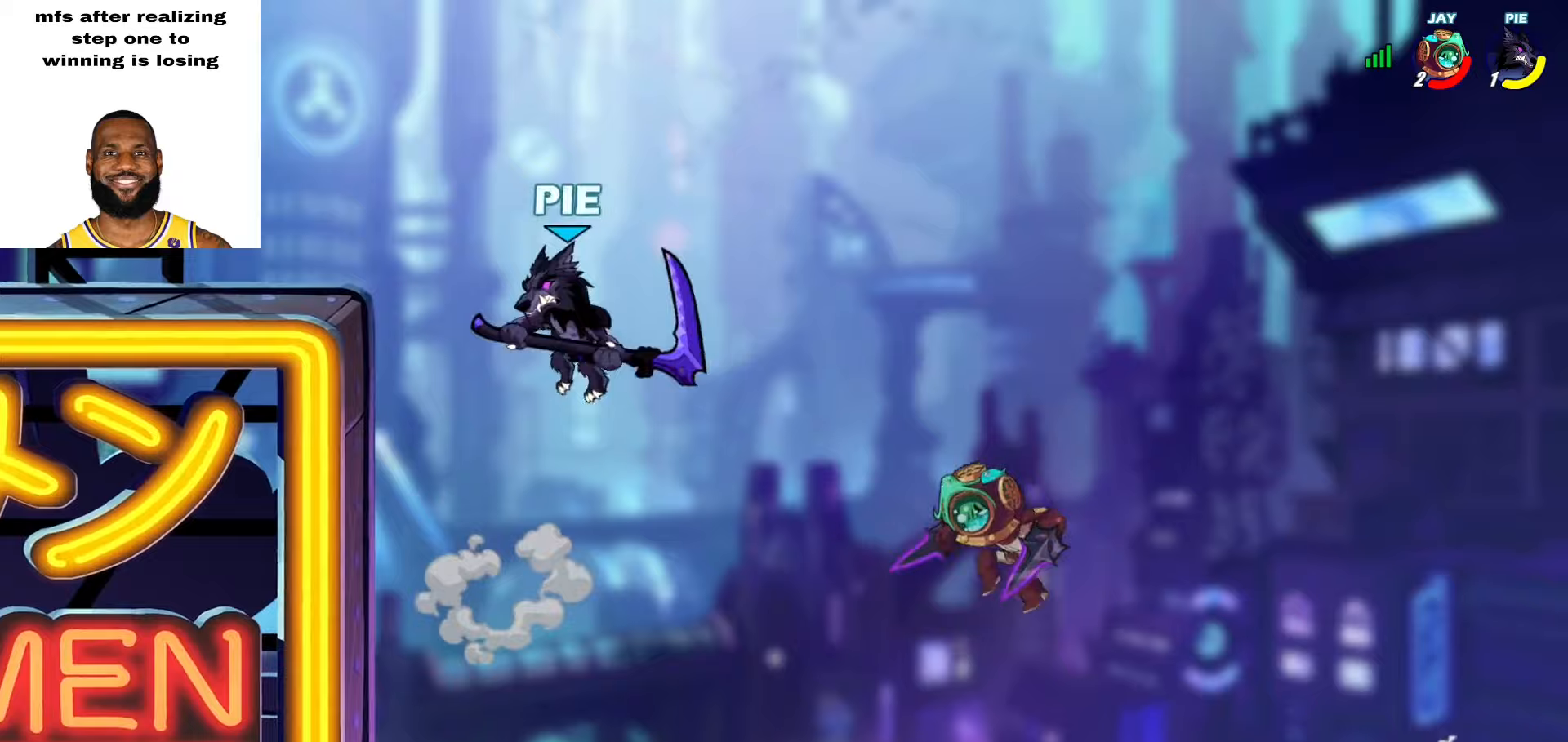
{"buttons": [], "left_stick": "down-right", "right_stick": "center", "events": [[33, "CROSS", "down"], [133, "CROSS", "up"], [417, "left_stick", "down"], [467, "left_stick", "down-right"]]}